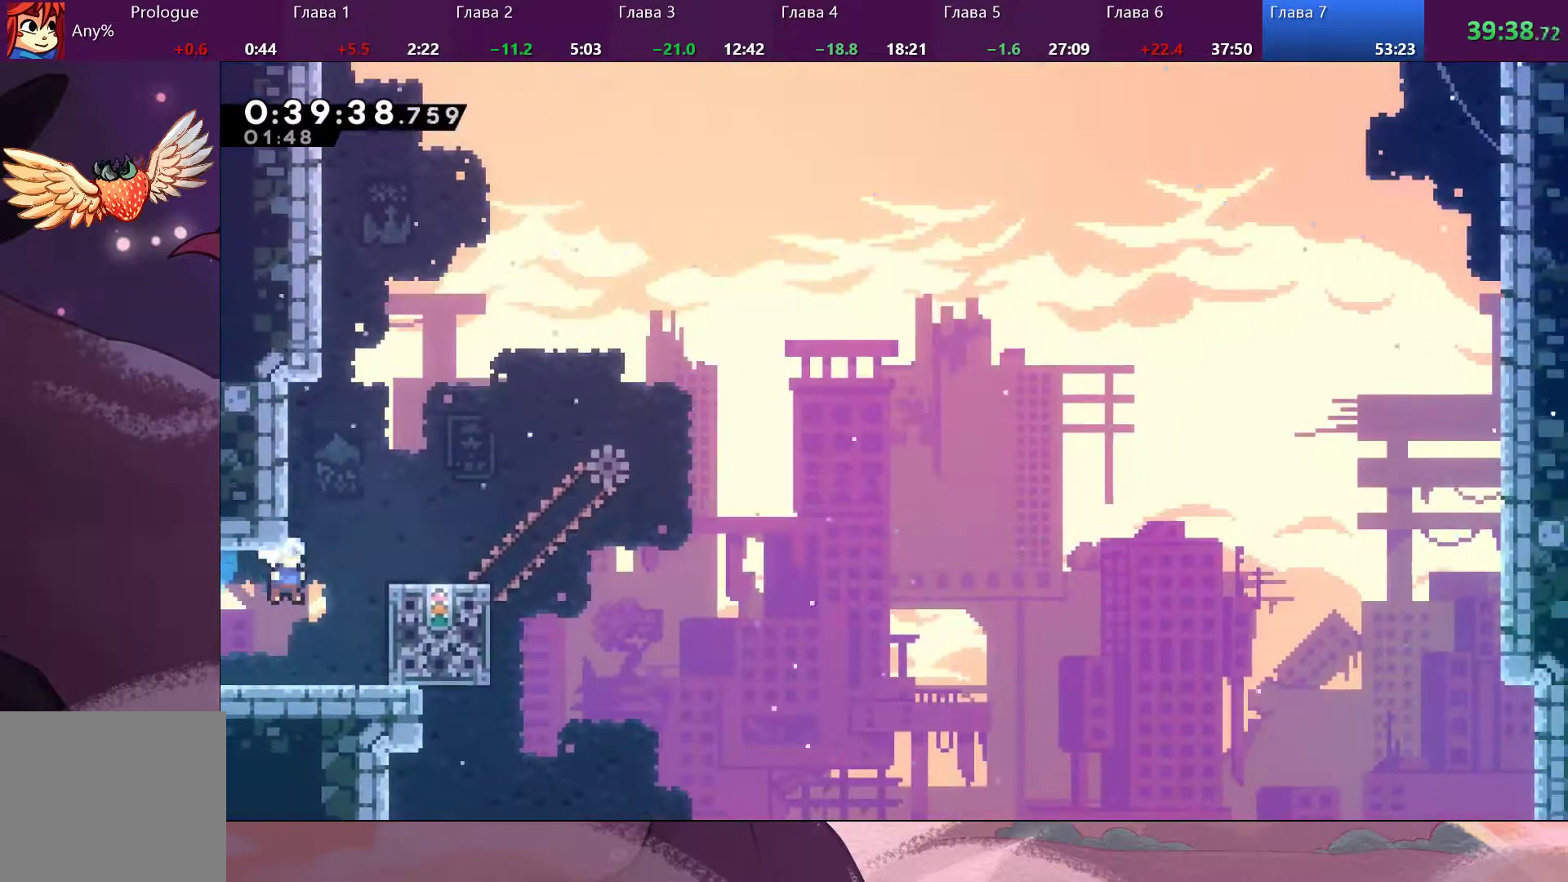
Gameplay with a controller (PlayStation layout); each line is a JSON object with the inputs held at the frame after it. "events" lists button and stick changes between this image and that frame as [ms after this image, input, new state], when the widget could be followed in between.
{"buttons": [], "left_stick": "center", "right_stick": "center", "events": [[100, "SQUARE", "down"], [100, "left_stick", "up-right"], [200, "SQUARE", "up"], [300, "left_stick", "center"]]}
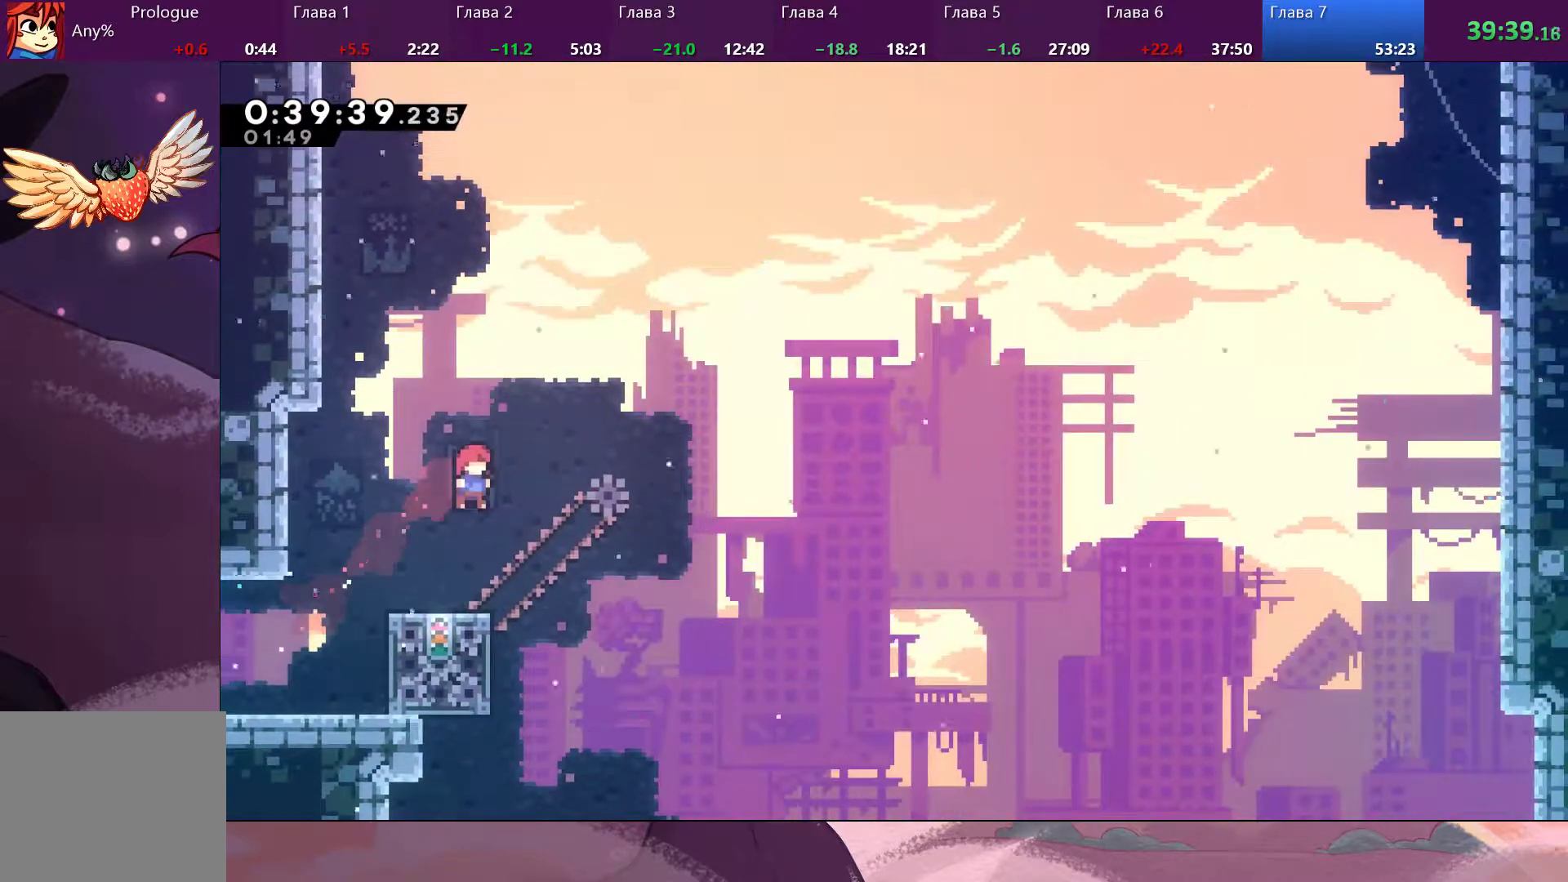
{"buttons": [], "left_stick": "center", "right_stick": "center", "events": []}
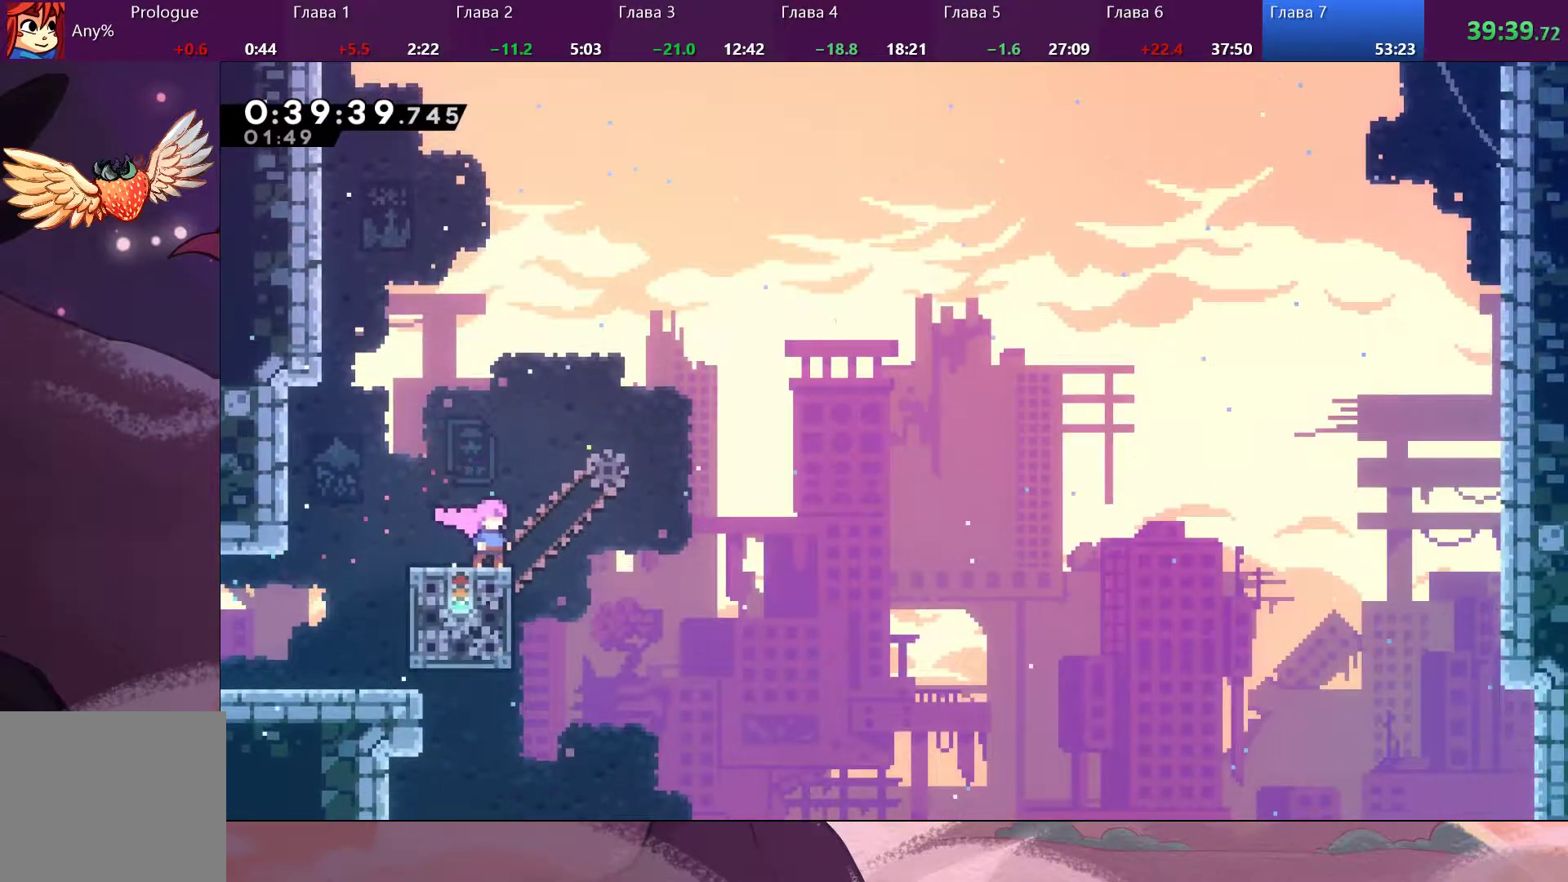
{"buttons": [], "left_stick": "right", "right_stick": "center", "events": [[200, "left_stick", "right"]]}
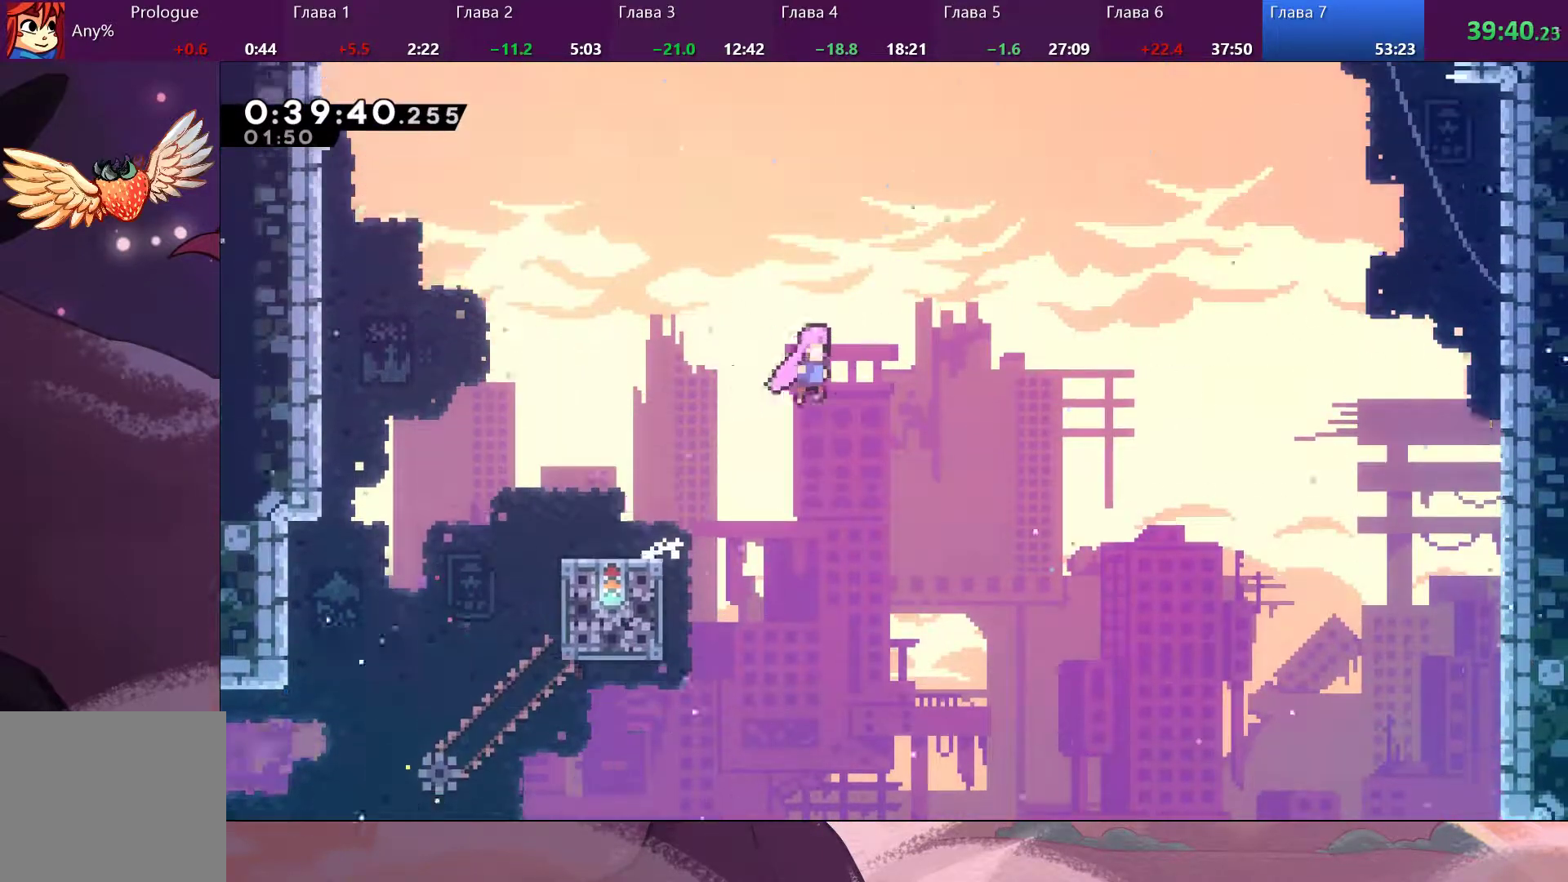
{"buttons": ["SQUARE"], "left_stick": "up-right", "right_stick": "center", "events": [[100, "CROSS", "down"], [200, "left_stick", "up-right"], [300, "CROSS", "up"], [333, "SQUARE", "down"]]}
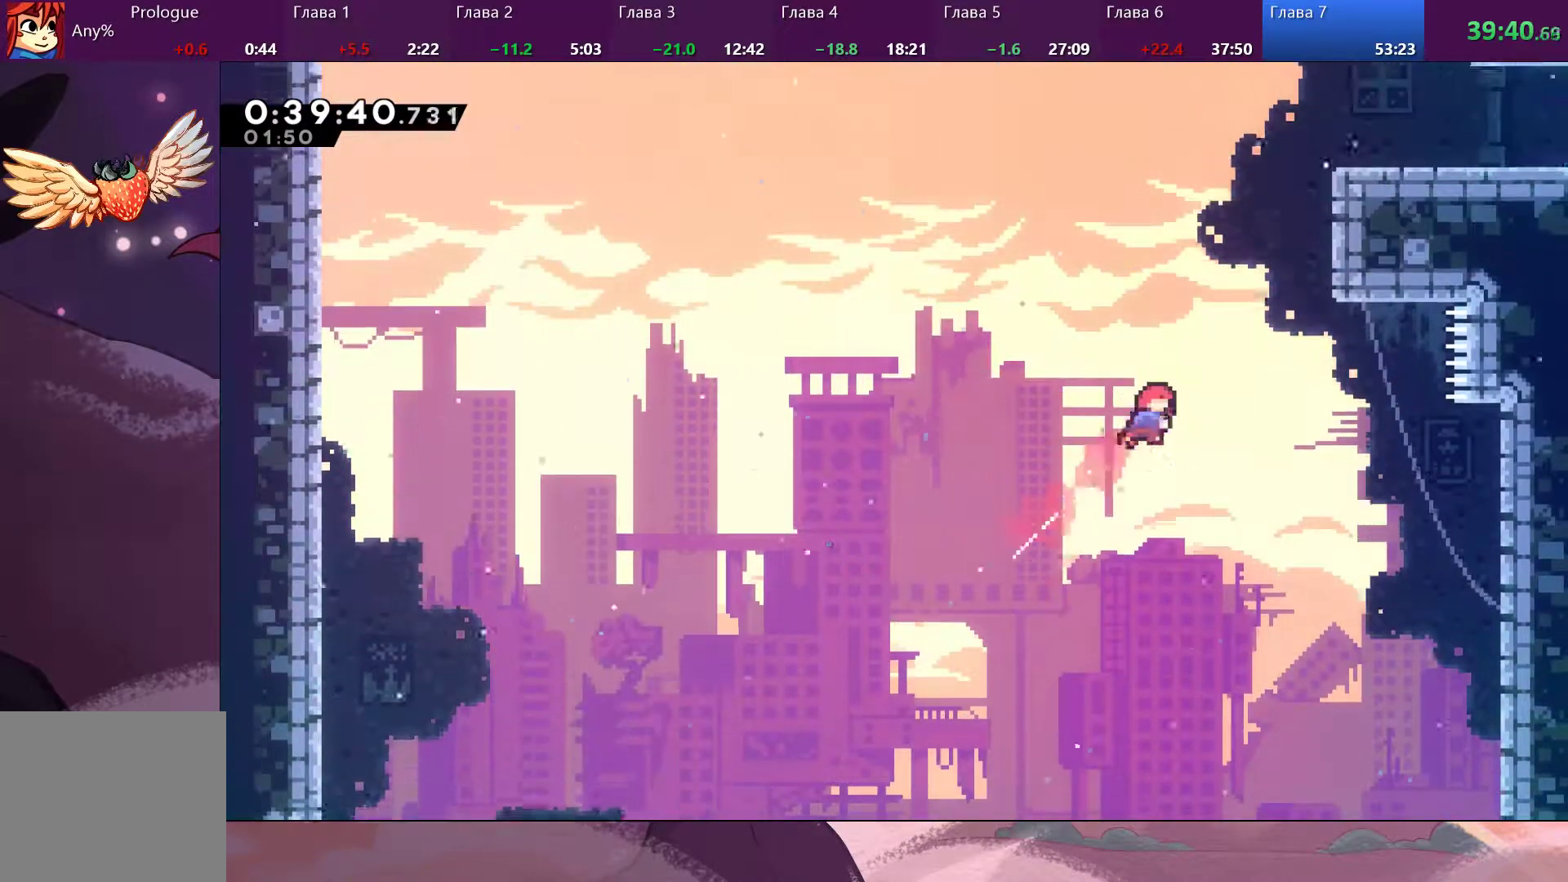
{"buttons": ["R2"], "left_stick": "up-right", "right_stick": "center", "events": [[33, "SQUARE", "up"], [167, "SQUARE", "down"], [400, "SQUARE", "up"], [500, "R2", "down"]]}
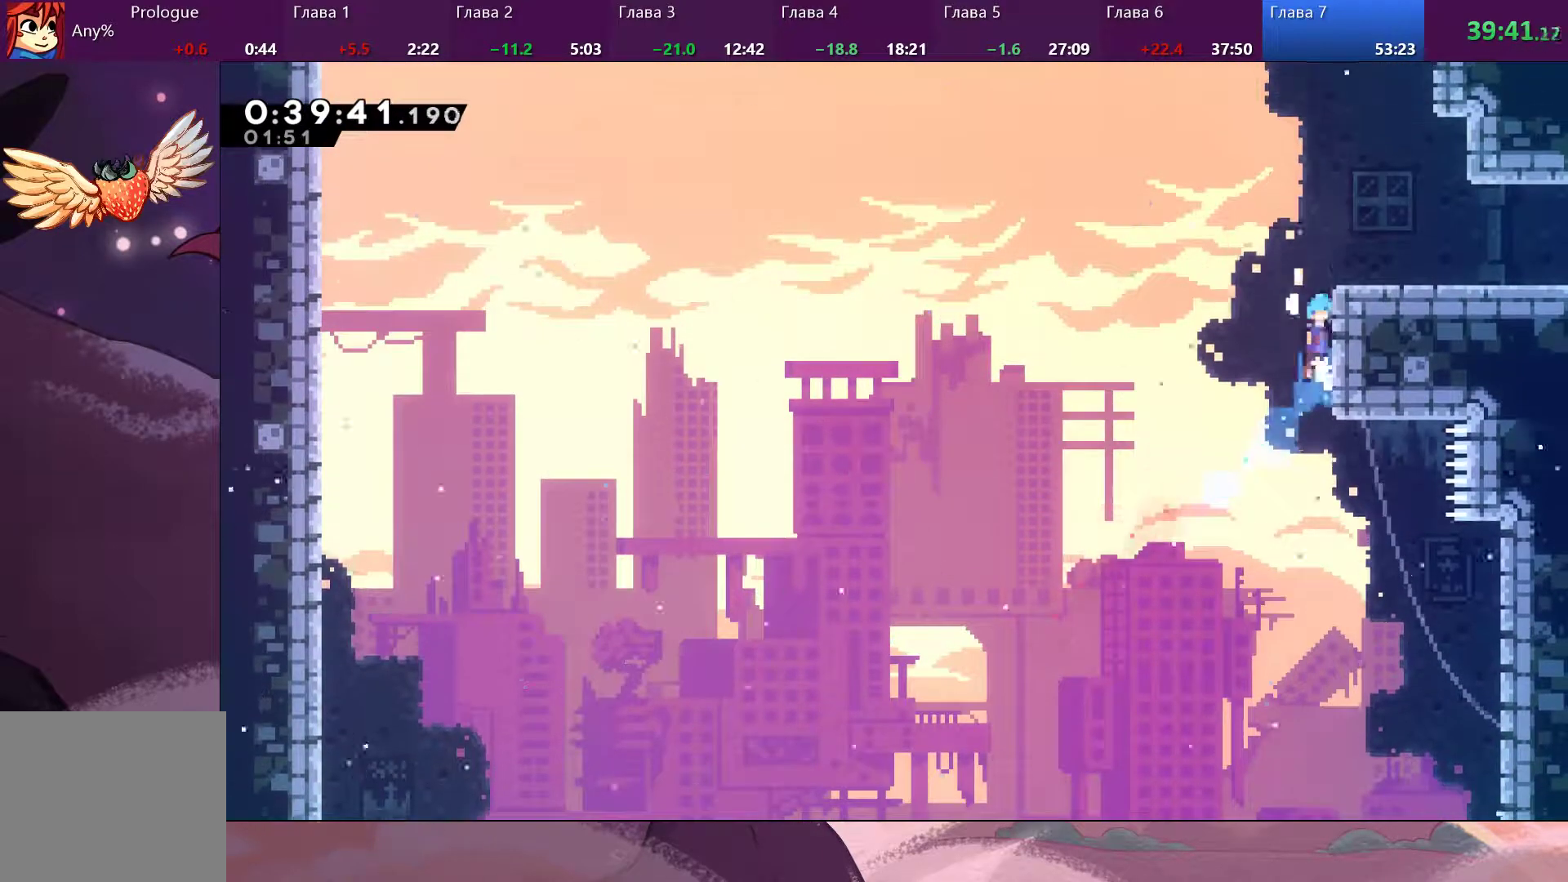
{"buttons": [], "left_stick": "right", "right_stick": "center", "events": [[33, "CROSS", "down"], [133, "CROSS", "up"], [167, "CROSS", "down"], [333, "CROSS", "up"], [433, "left_stick", "right"], [467, "R2", "up"]]}
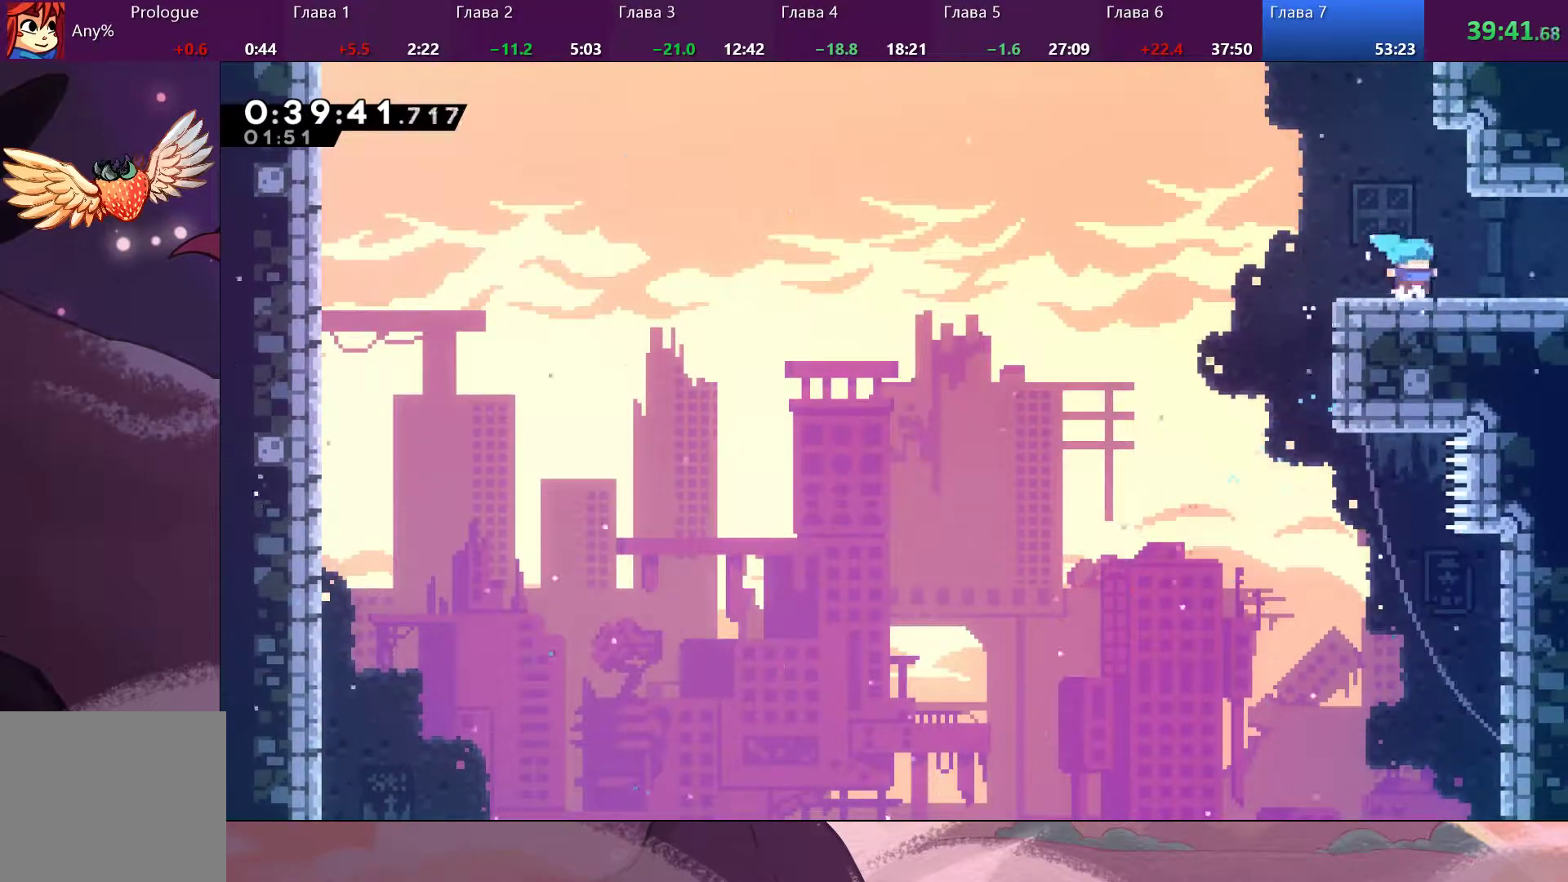
{"buttons": [], "left_stick": "center", "right_stick": "center", "events": [[100, "SQUARE", "down"], [200, "SQUARE", "up"], [300, "left_stick", "center"]]}
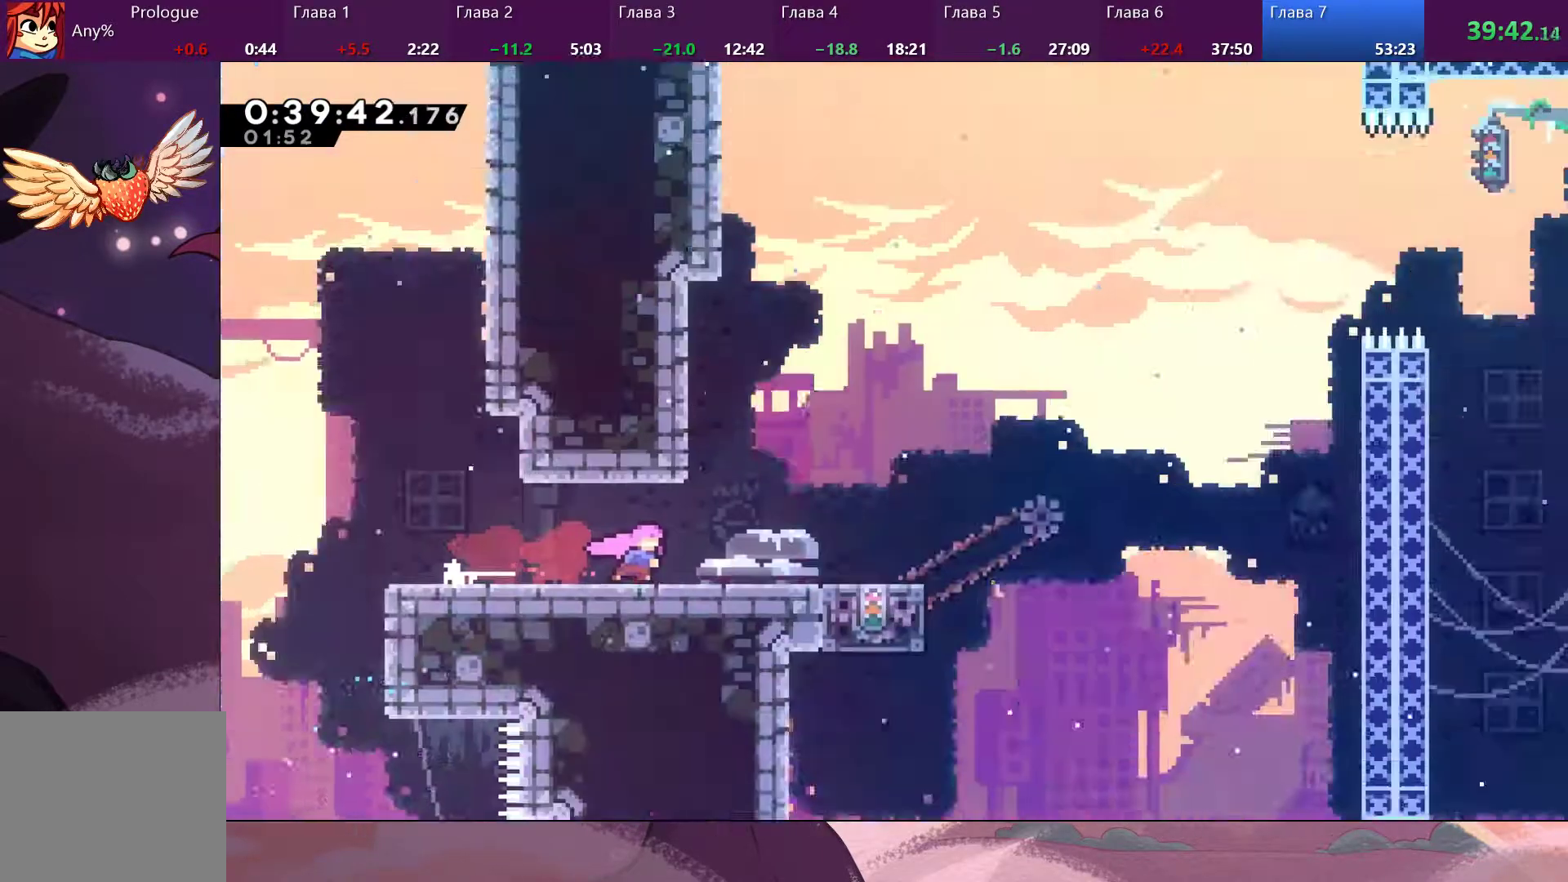
{"buttons": [], "left_stick": "down-right", "right_stick": "center", "events": [[400, "left_stick", "down-right"]]}
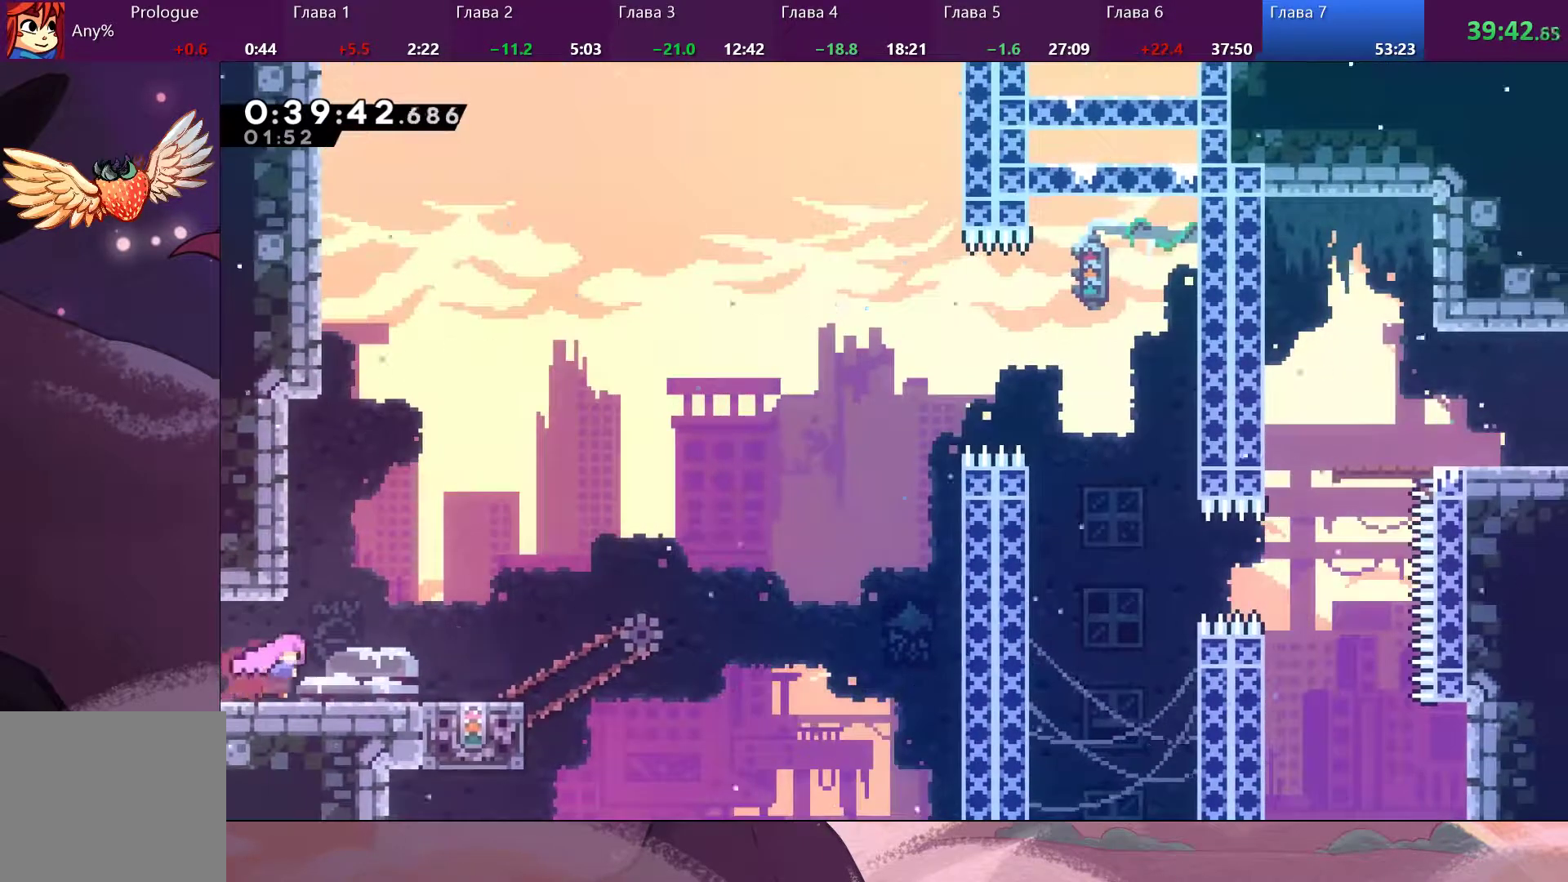
{"buttons": [], "left_stick": "down-right", "right_stick": "center", "events": []}
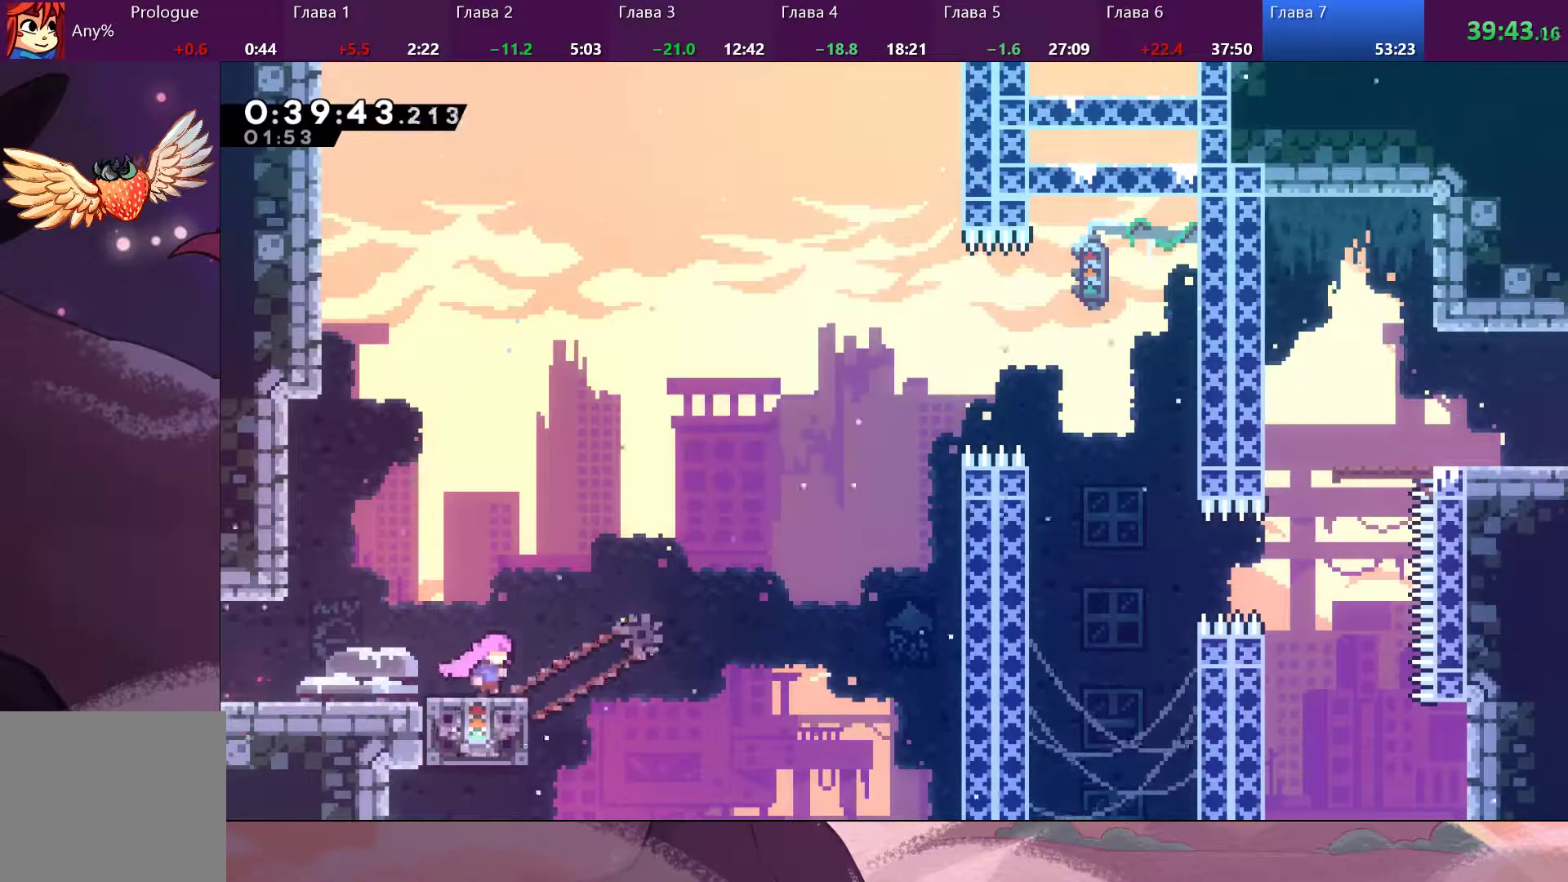
{"buttons": ["CROSS"], "left_stick": "right", "right_stick": "center", "events": [[167, "left_stick", "center"], [500, "CROSS", "down"], [500, "left_stick", "right"]]}
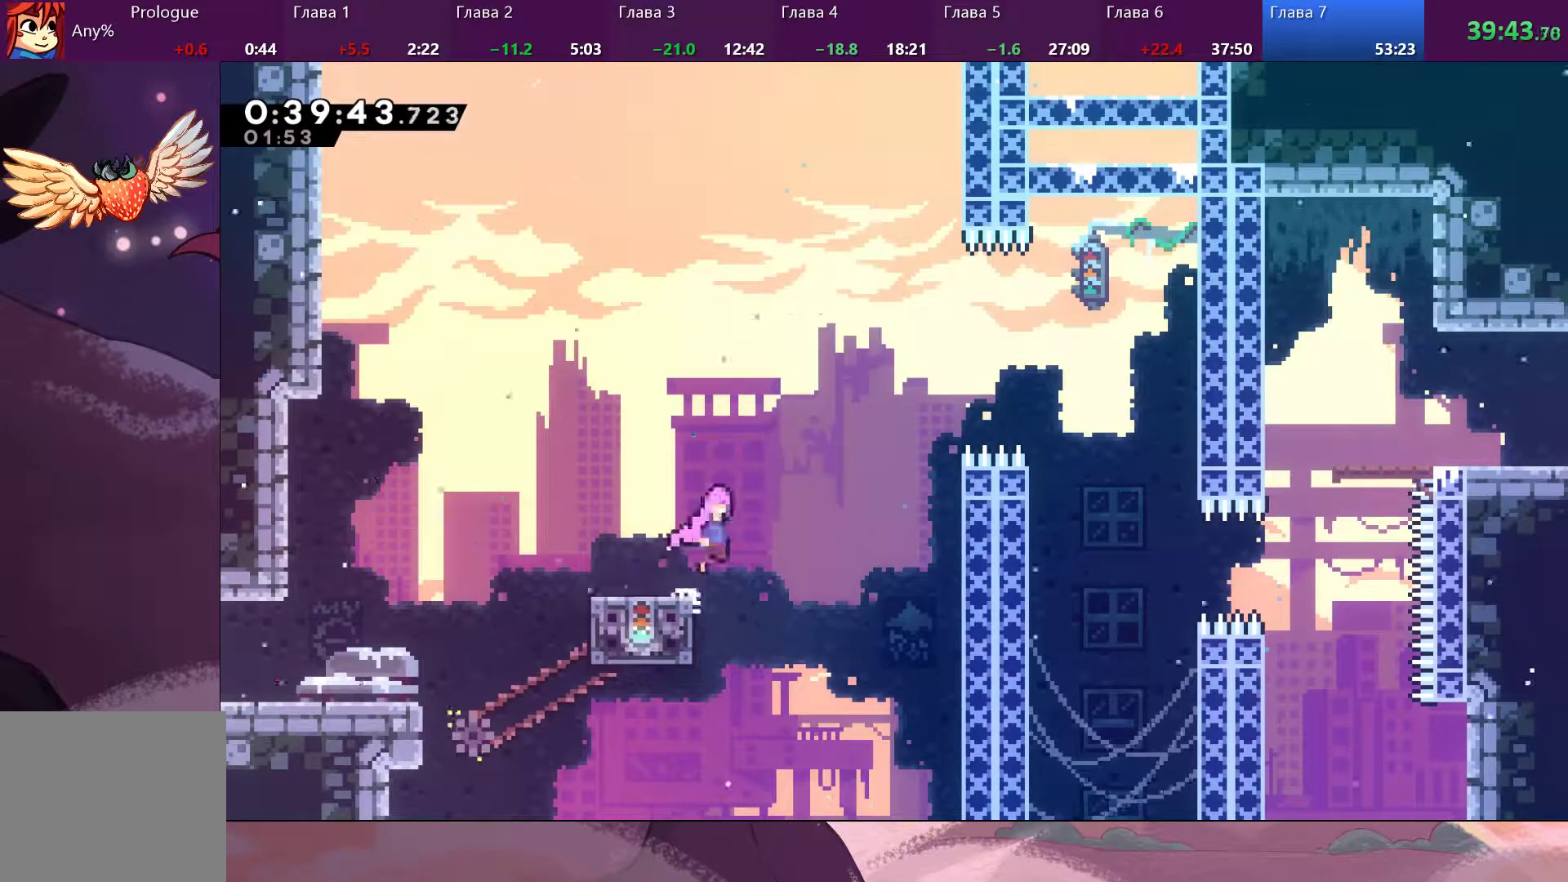
{"buttons": ["CROSS"], "left_stick": "right", "right_stick": "center", "events": []}
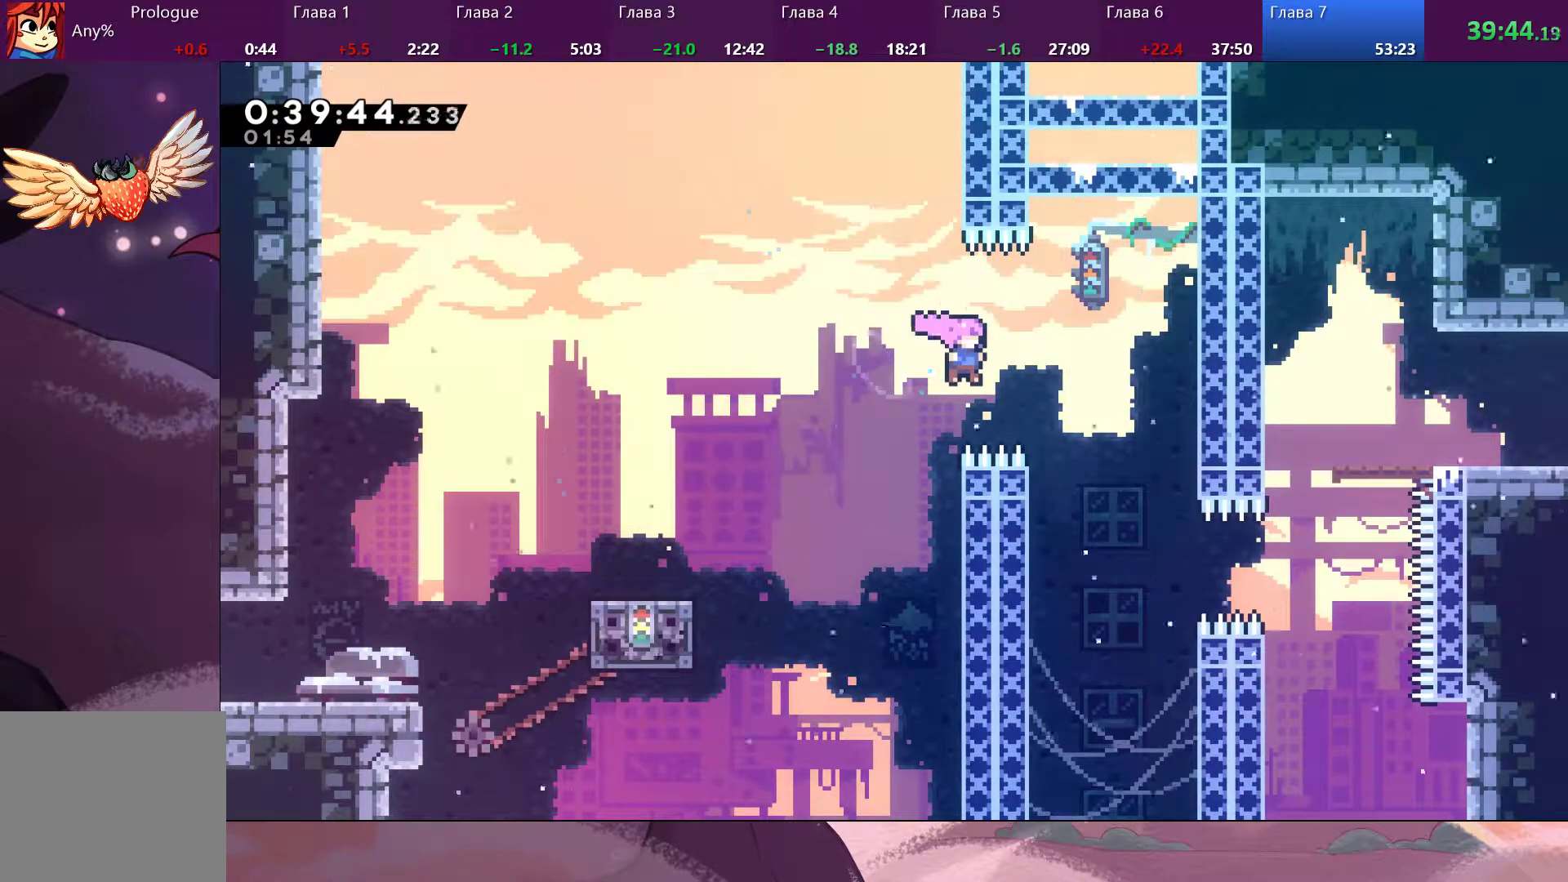
{"buttons": [], "left_stick": "center", "right_stick": "center", "events": [[267, "CROSS", "up"], [467, "left_stick", "center"]]}
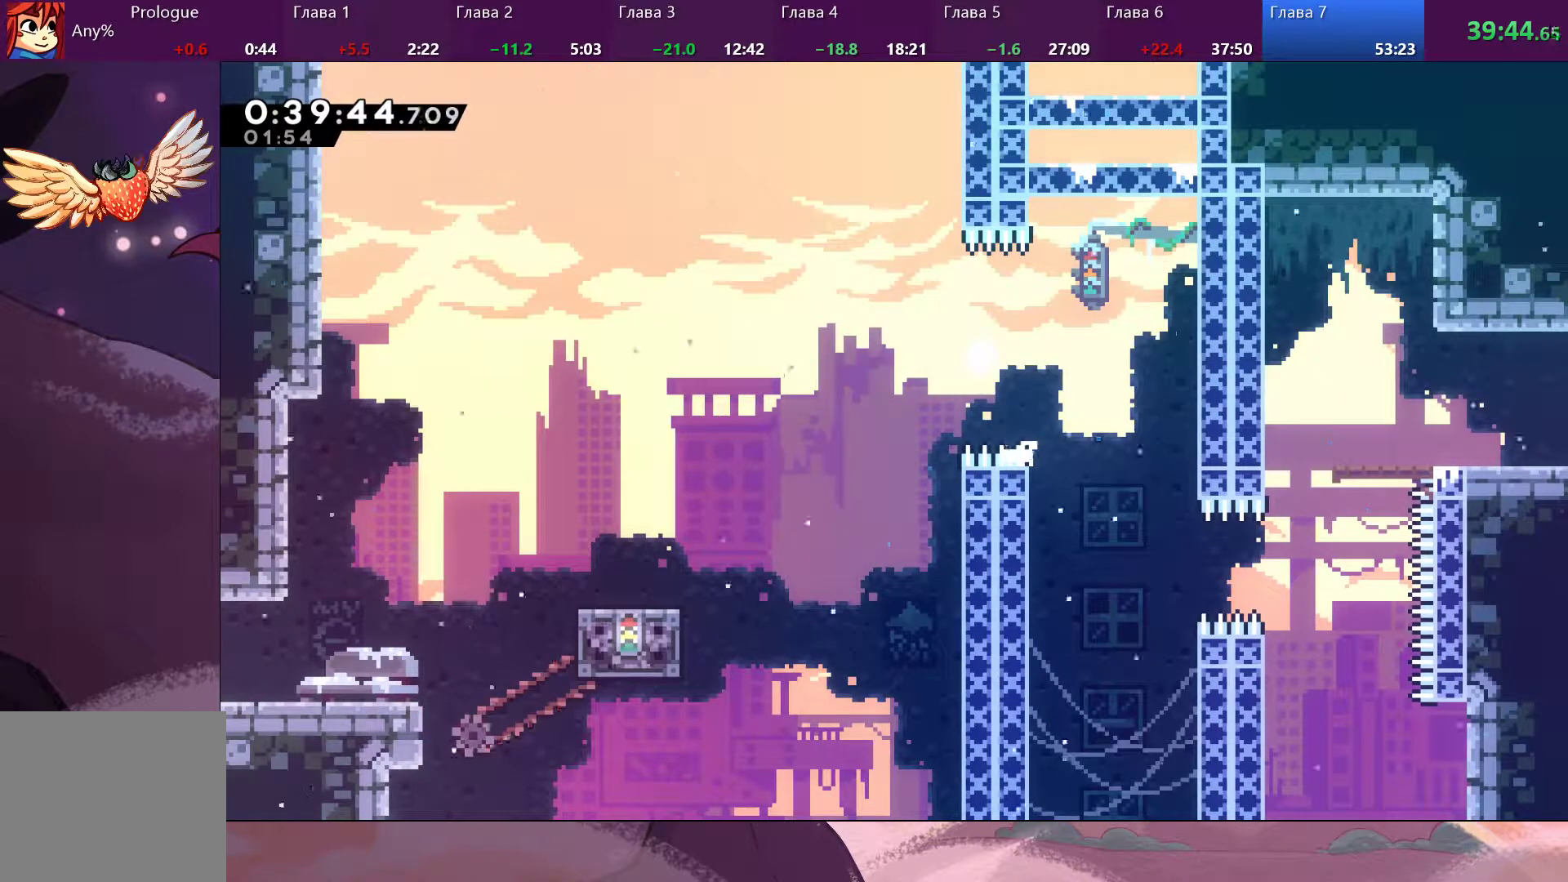
{"buttons": [], "left_stick": "center", "right_stick": "center", "events": []}
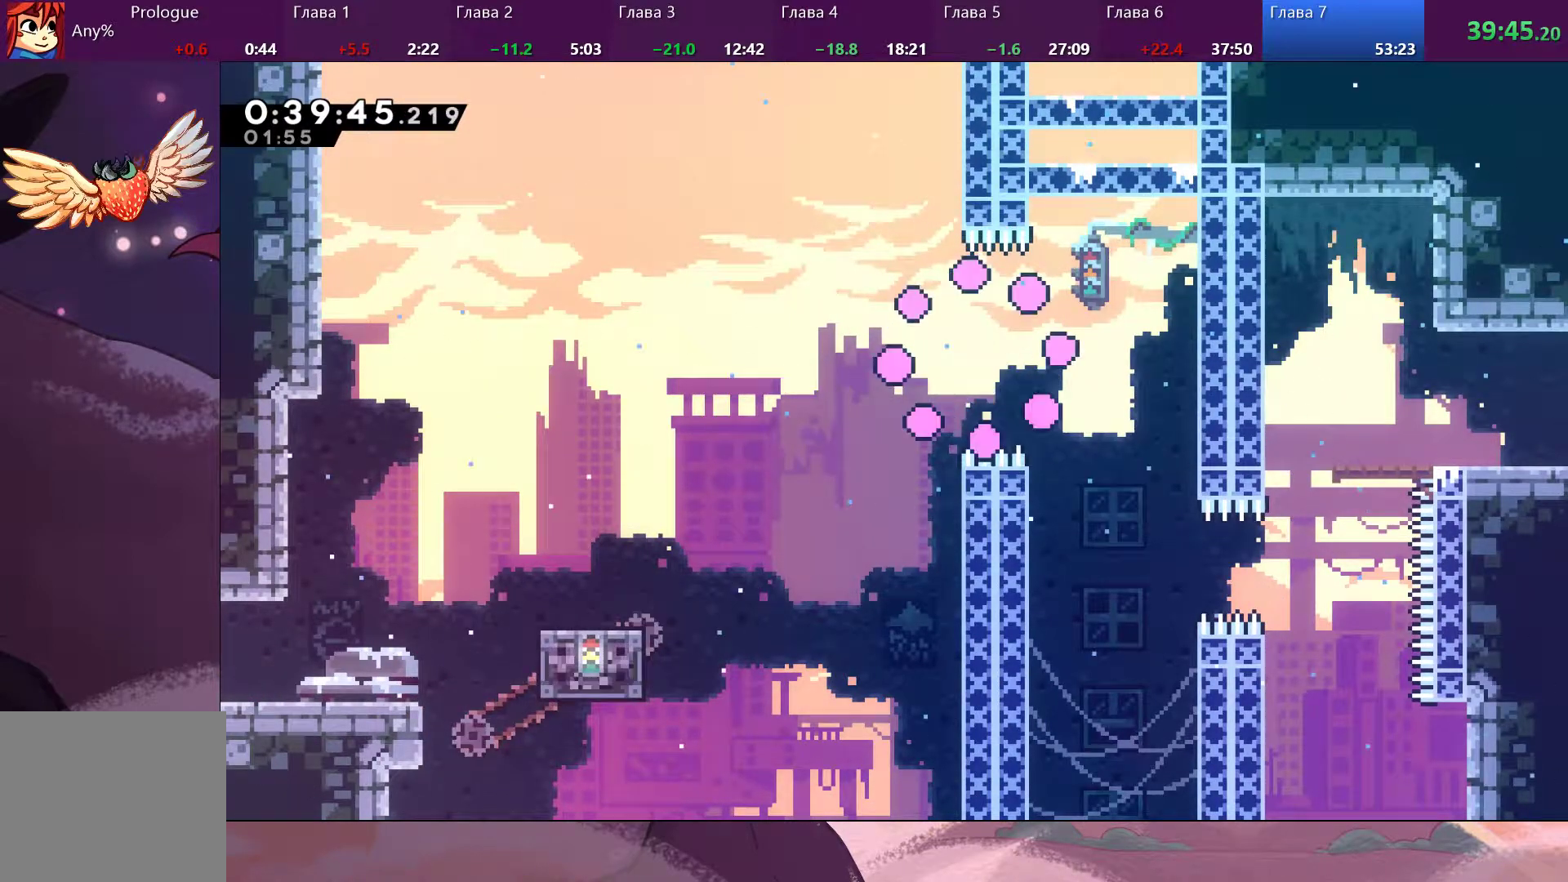
{"buttons": [], "left_stick": "center", "right_stick": "center", "events": []}
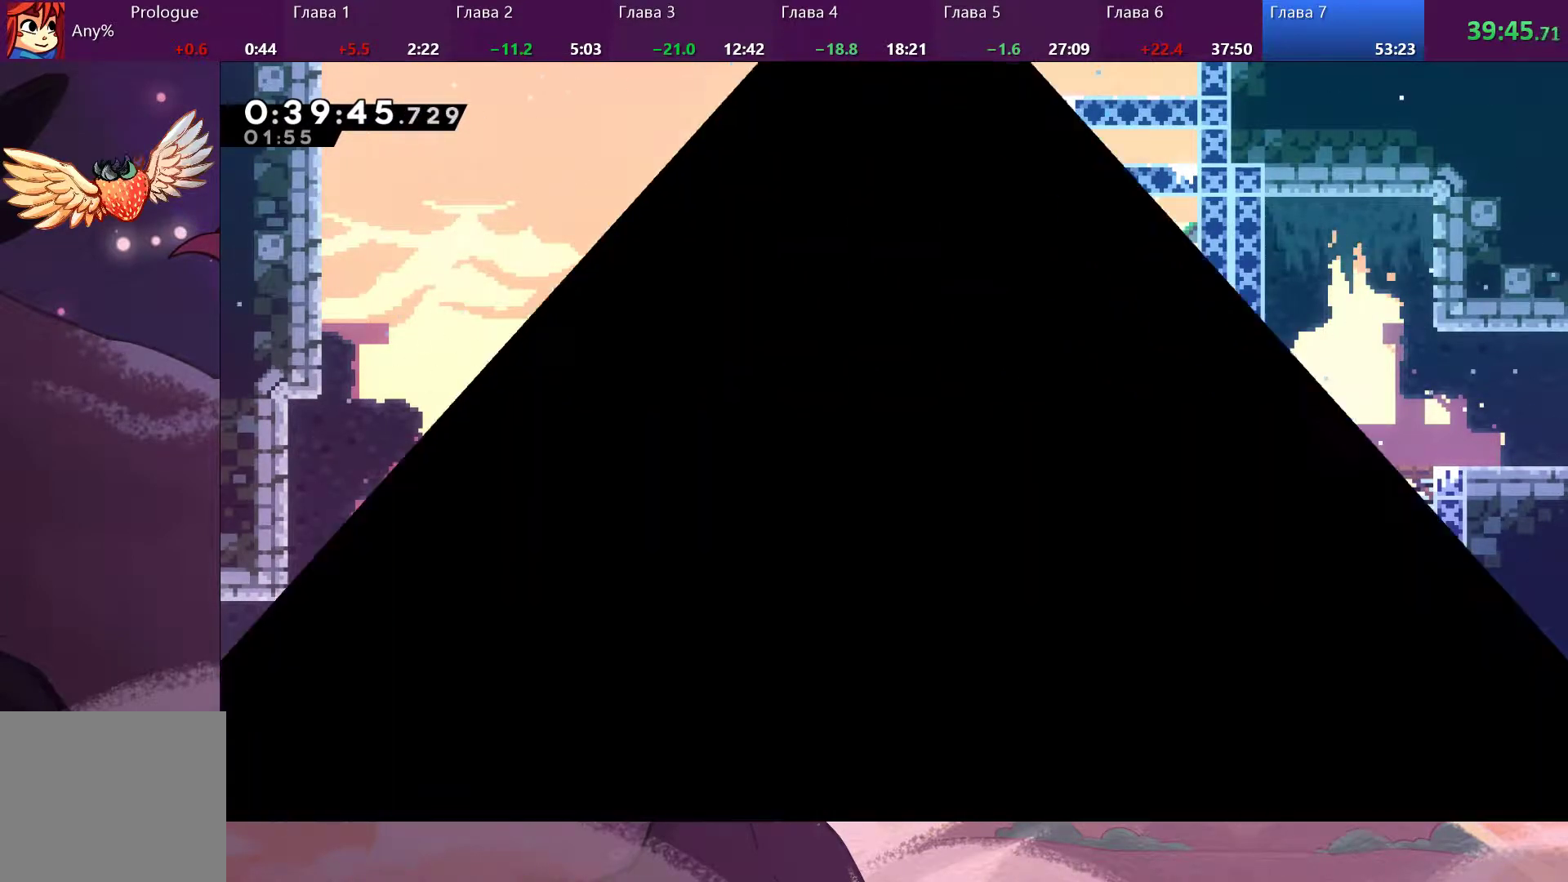
{"buttons": [], "left_stick": "center", "right_stick": "center", "events": []}
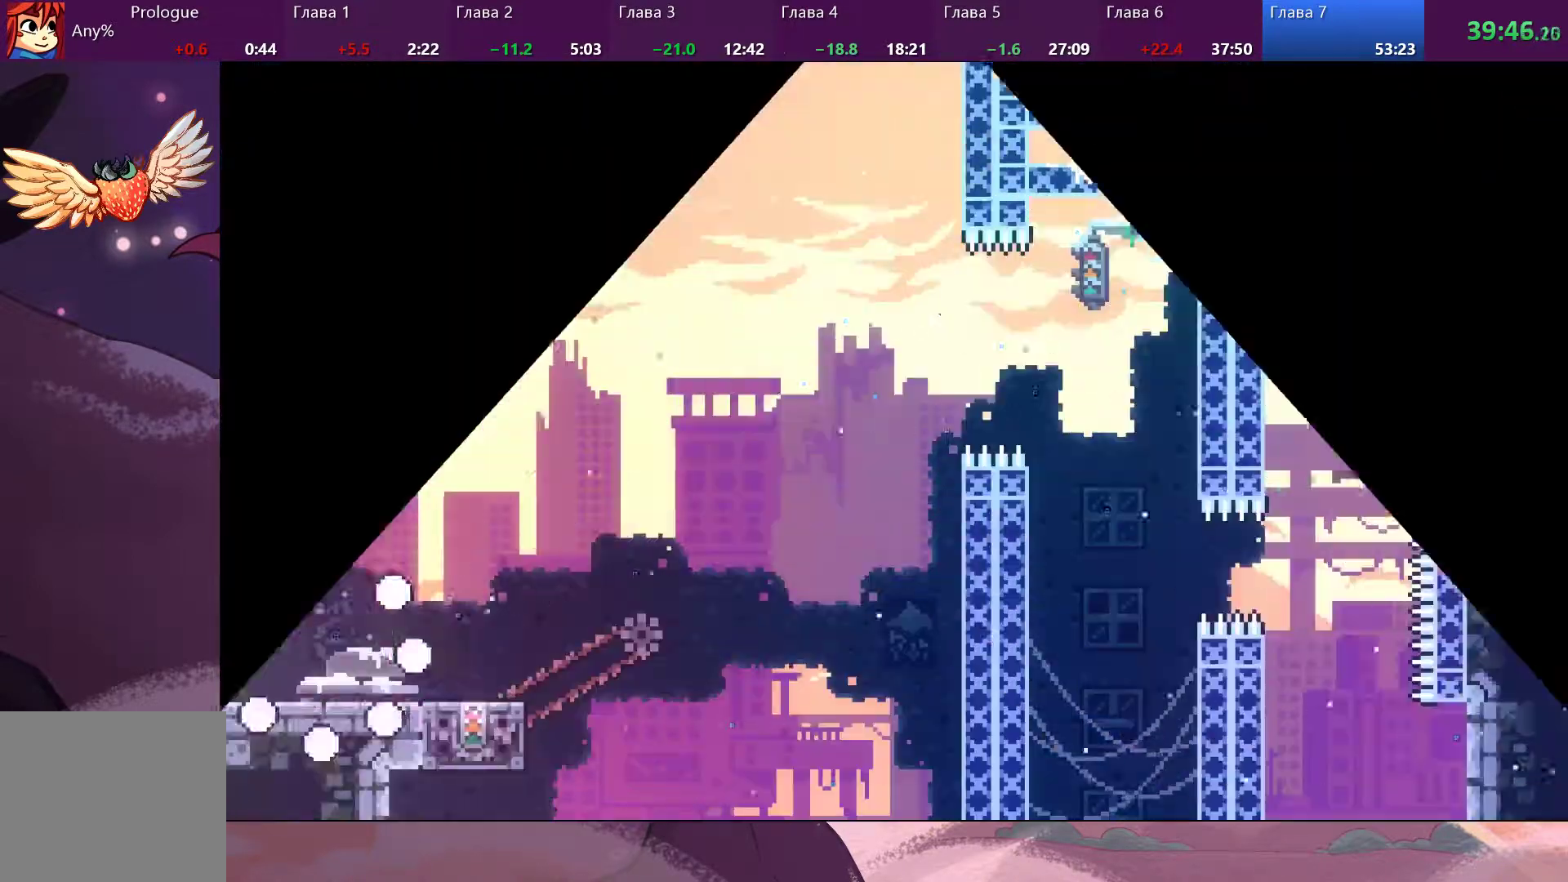
{"buttons": [], "left_stick": "right", "right_stick": "center", "events": [[367, "SQUARE", "down"], [400, "left_stick", "right"], [433, "SQUARE", "up"]]}
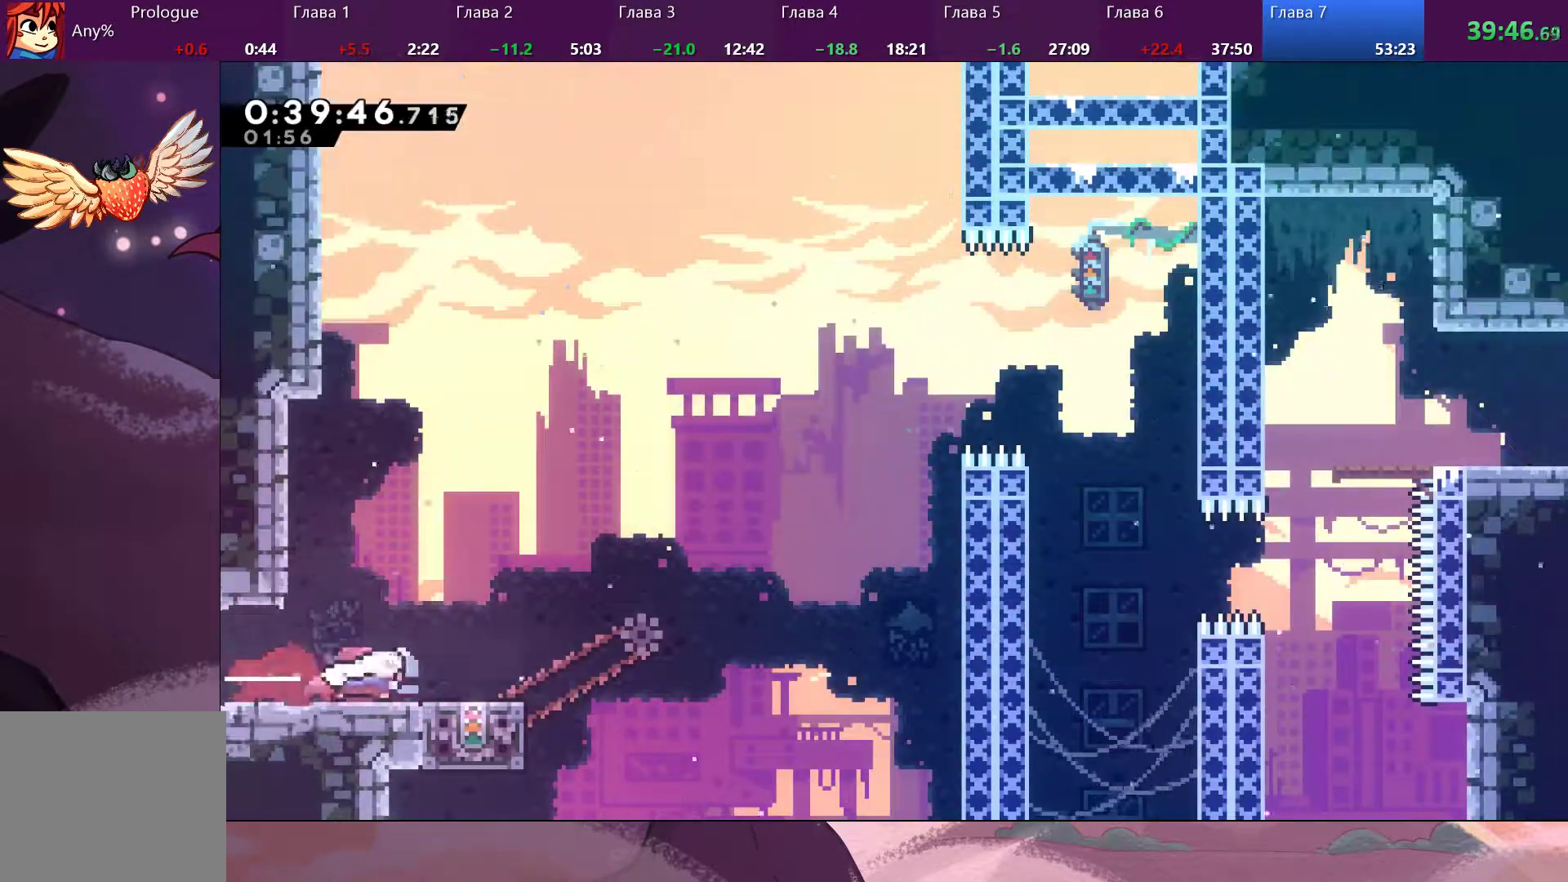
{"buttons": [], "left_stick": "center", "right_stick": "center", "events": [[233, "left_stick", "center"]]}
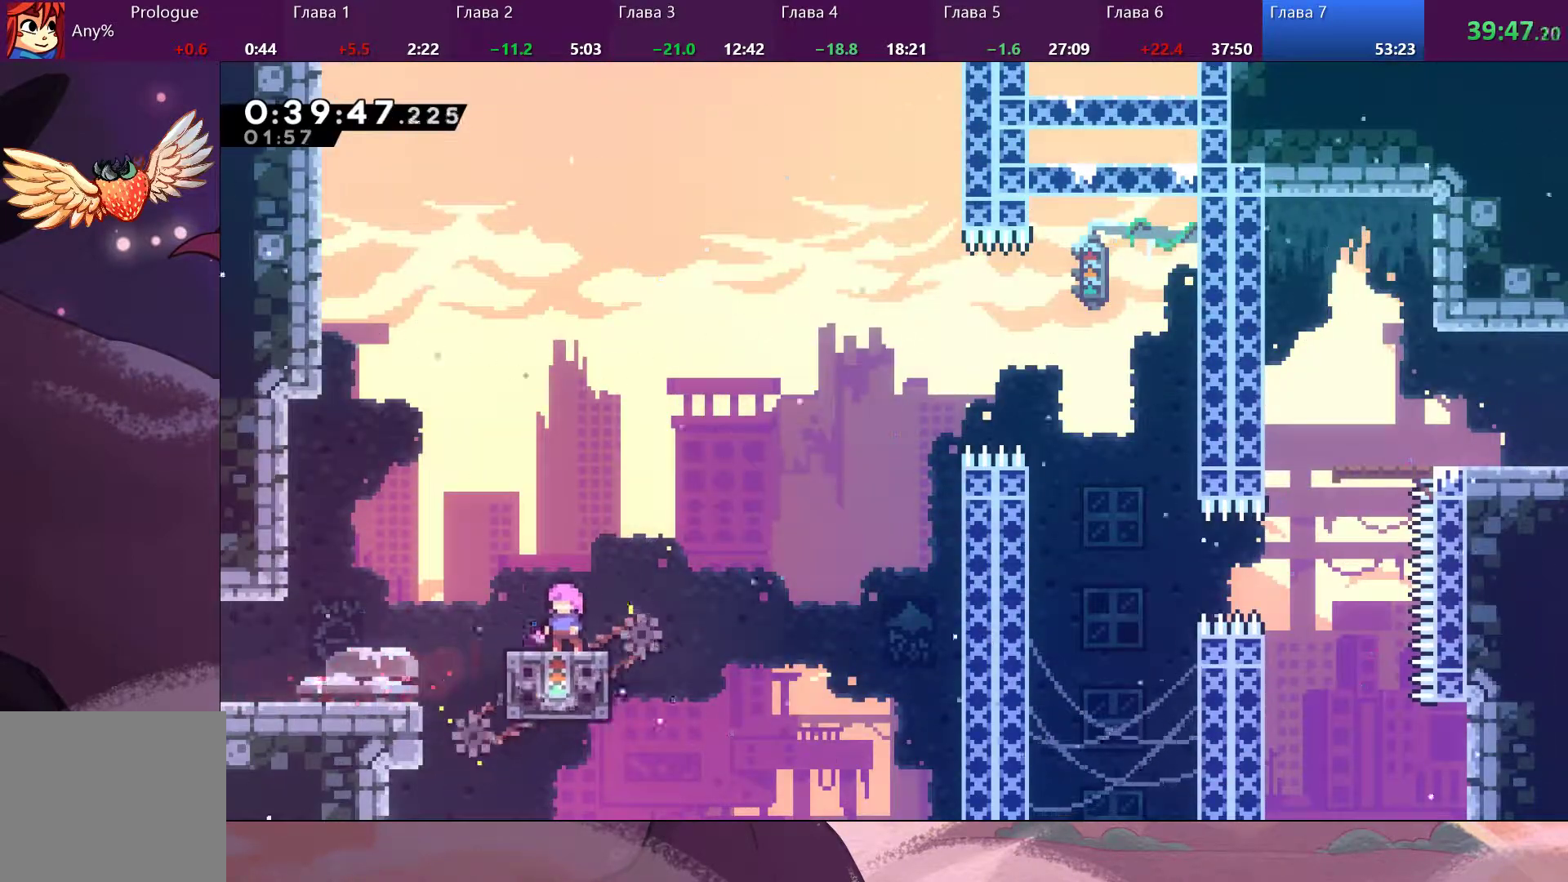
{"buttons": ["CROSS"], "left_stick": "right", "right_stick": "center", "events": [[167, "left_stick", "right"], [267, "CROSS", "down"]]}
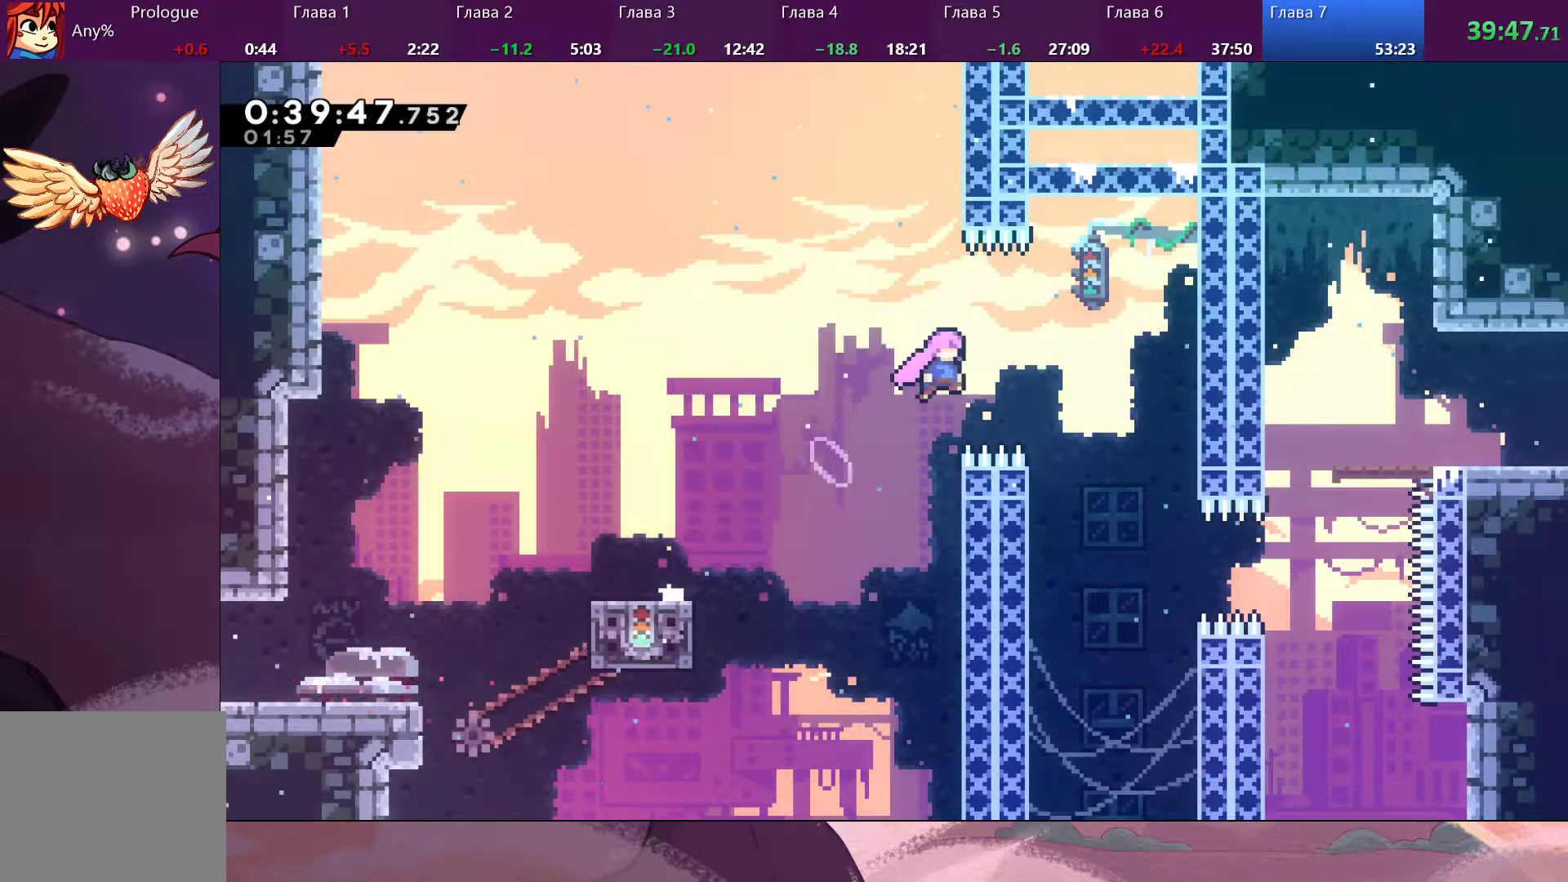
{"buttons": [], "left_stick": "right", "right_stick": "center", "events": [[200, "CROSS", "up"]]}
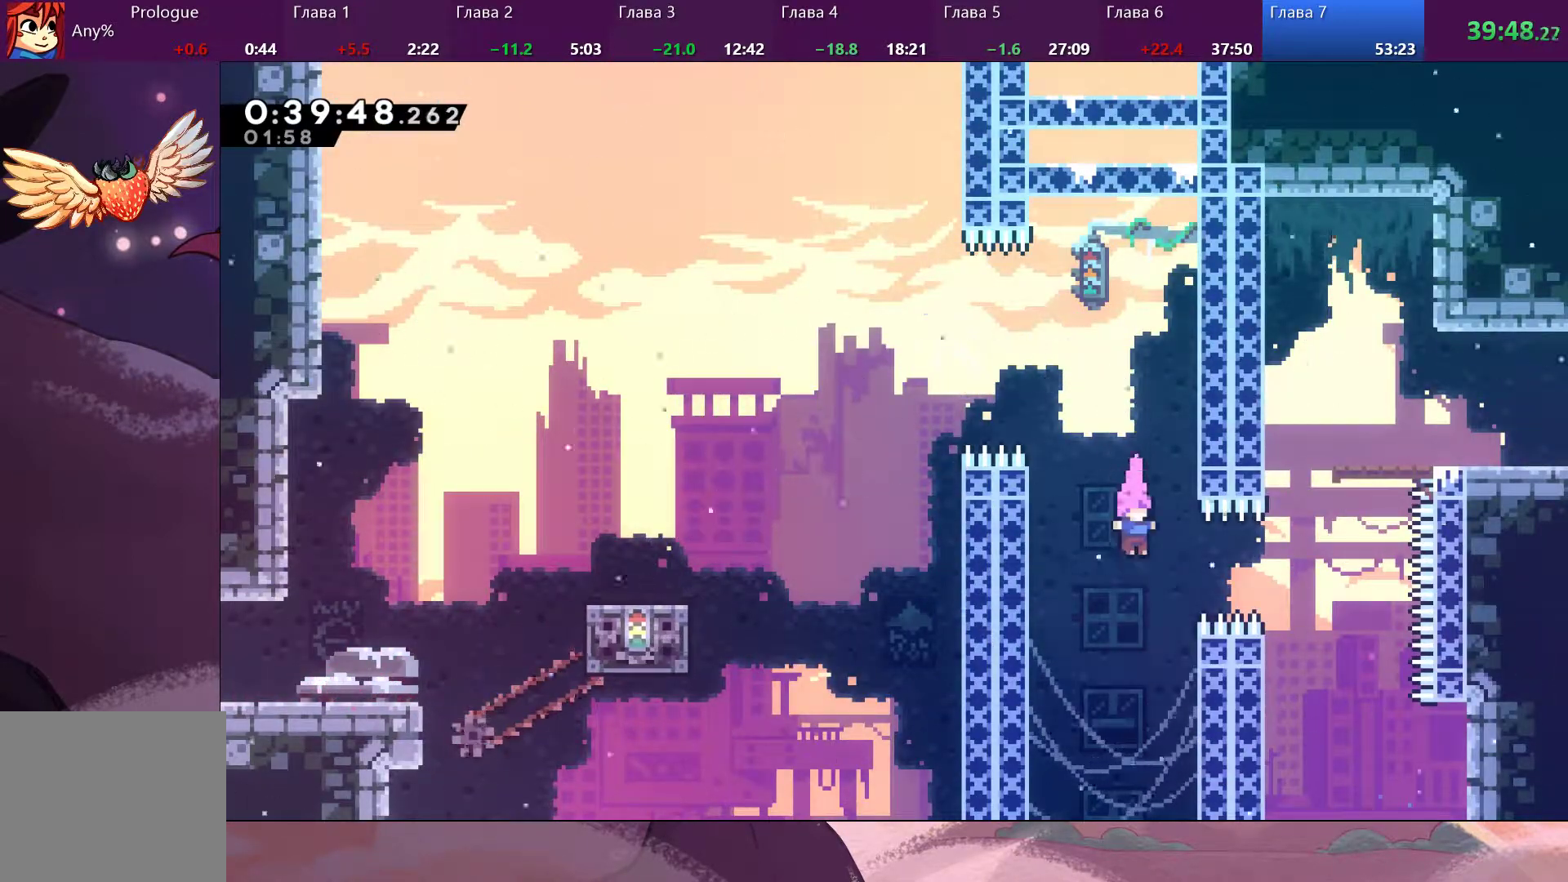
{"buttons": [], "left_stick": "up", "right_stick": "center", "events": [[100, "SQUARE", "down"], [167, "SQUARE", "up"], [333, "left_stick", "up"], [400, "SQUARE", "down"], [500, "SQUARE", "up"]]}
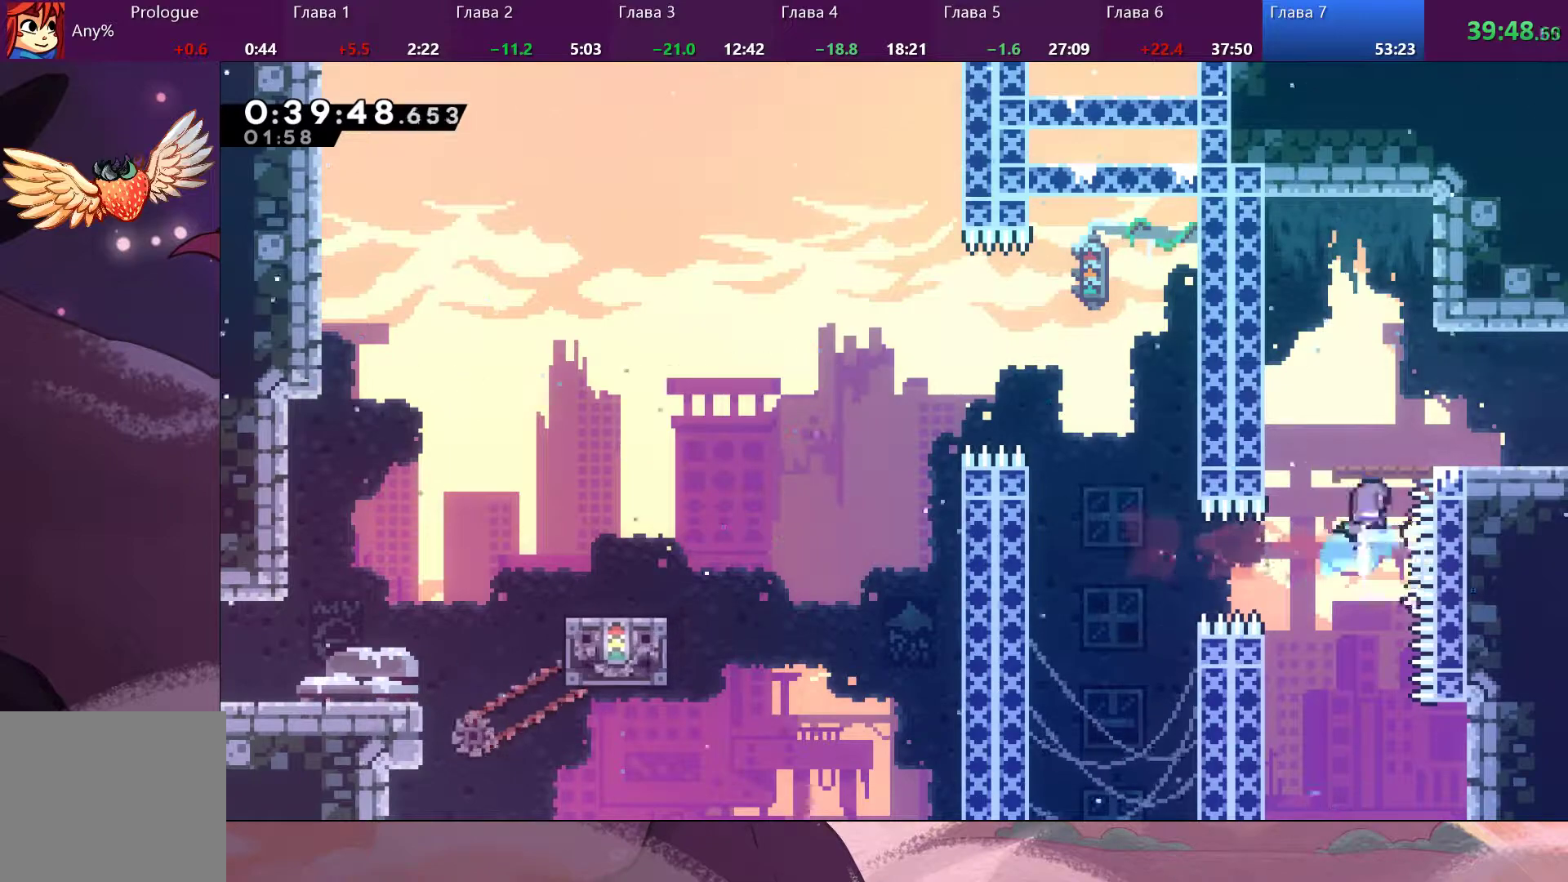
{"buttons": [], "left_stick": "down-right", "right_stick": "center", "events": [[233, "left_stick", "center"], [400, "left_stick", "down-right"]]}
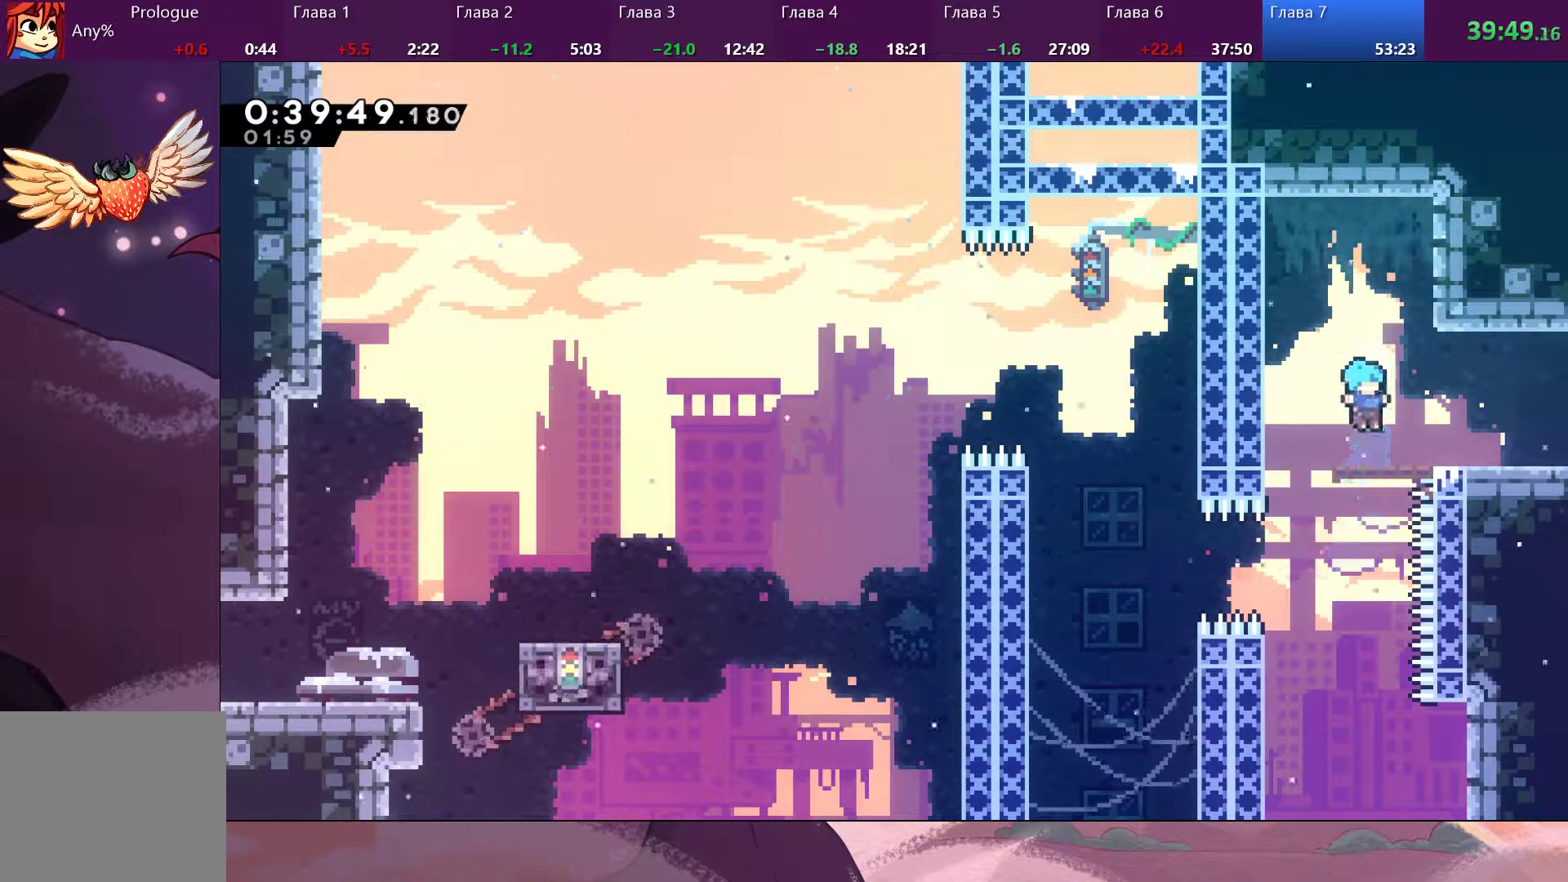
{"buttons": [], "left_stick": "down-right", "right_stick": "center", "events": [[167, "SQUARE", "down"], [267, "CROSS", "down"], [267, "SQUARE", "up"], [300, "CROSS", "up"]]}
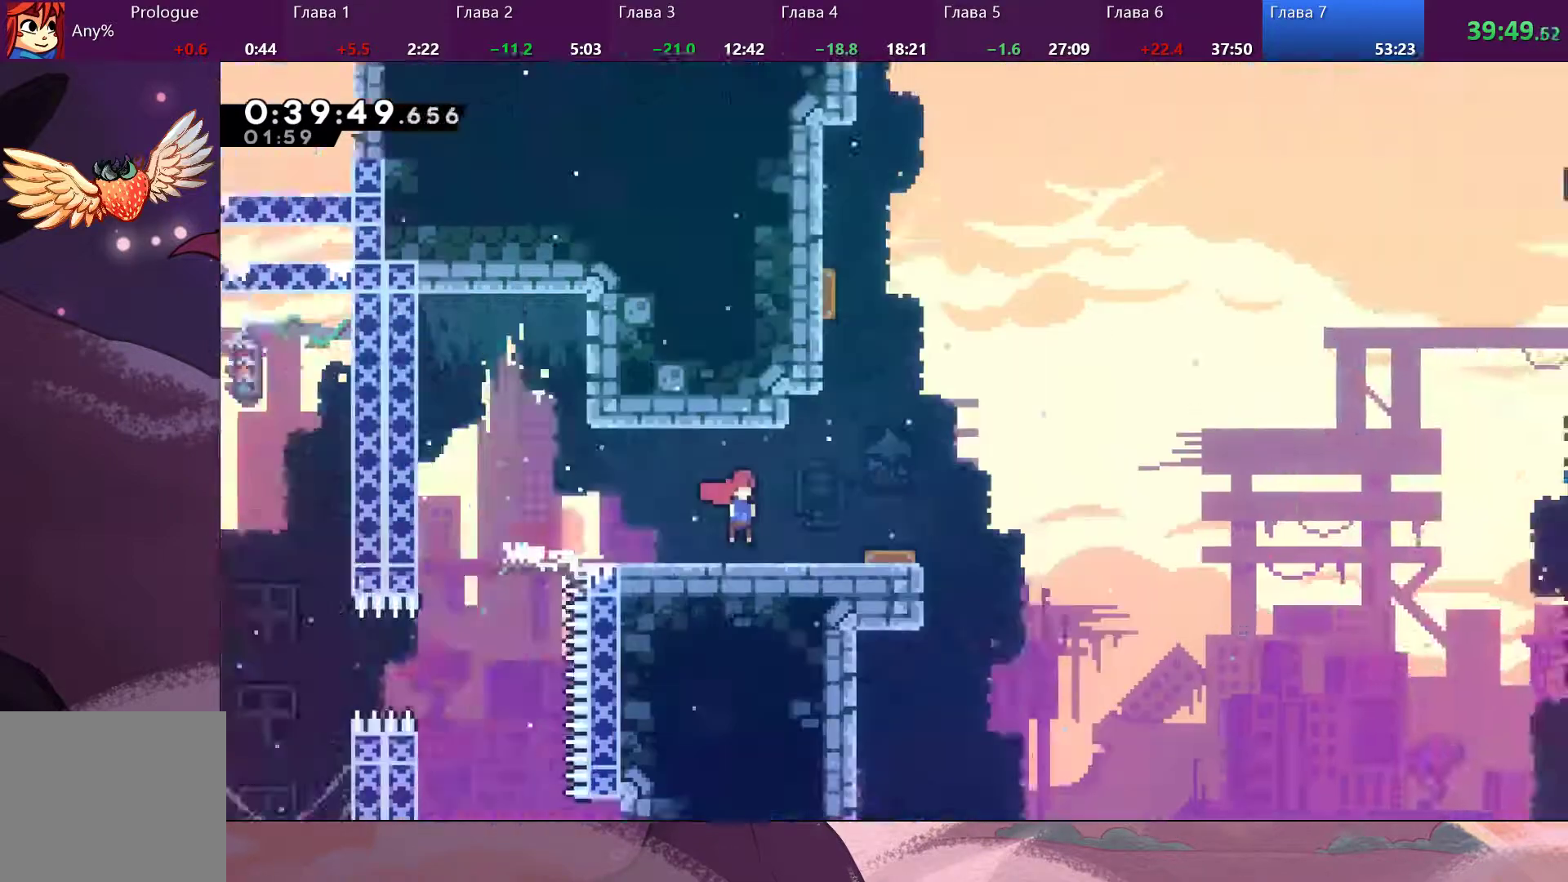
{"buttons": [], "left_stick": "center", "right_stick": "center", "events": [[300, "left_stick", "center"]]}
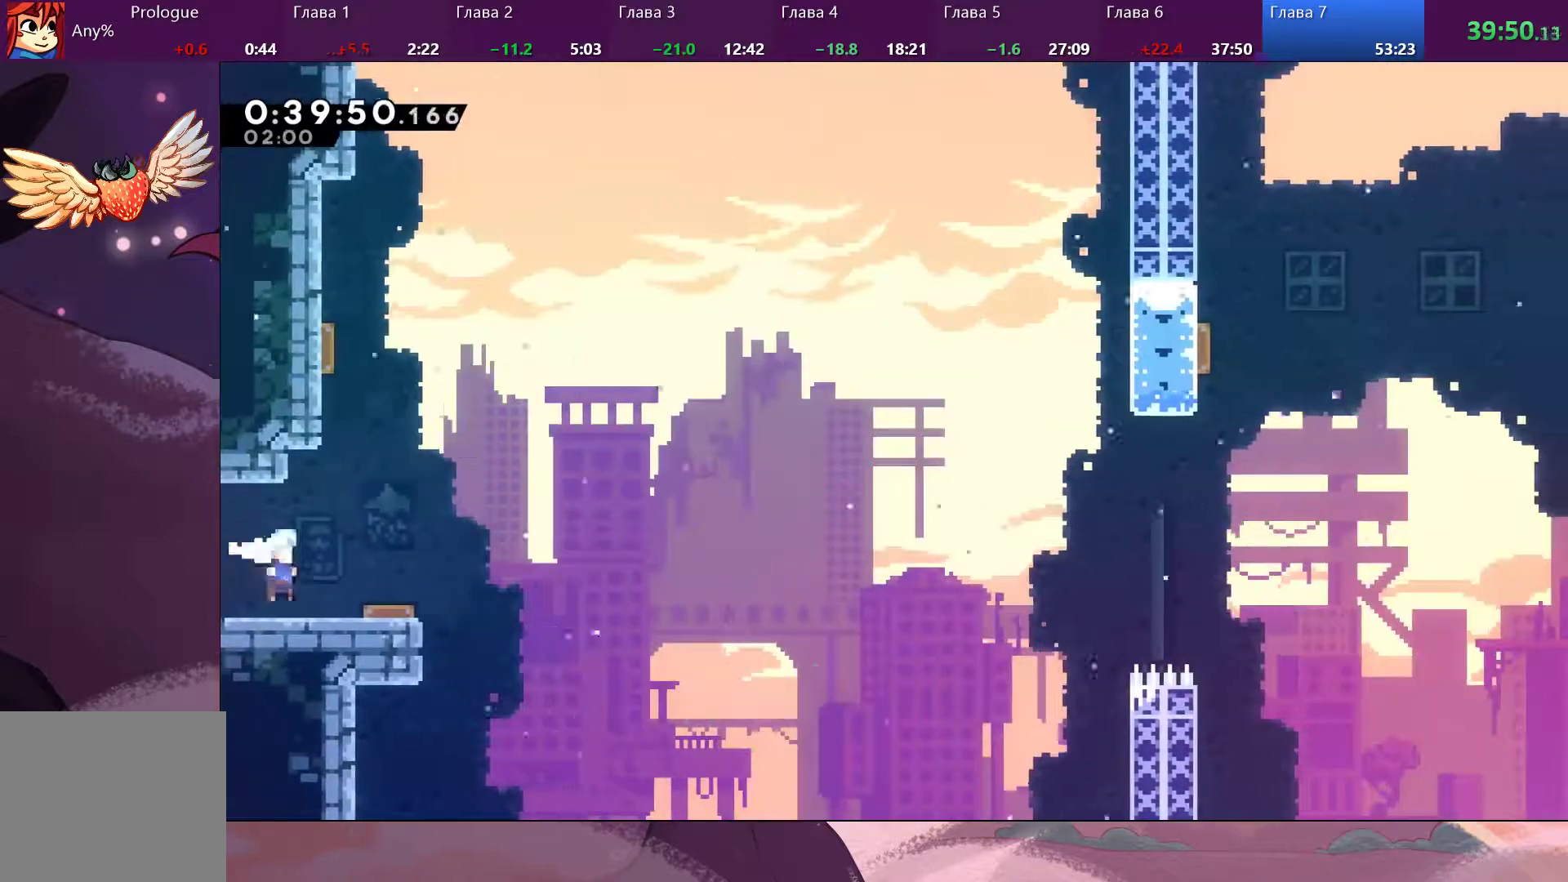
{"buttons": [], "left_stick": "up-left", "right_stick": "center", "events": [[200, "left_stick", "up-left"]]}
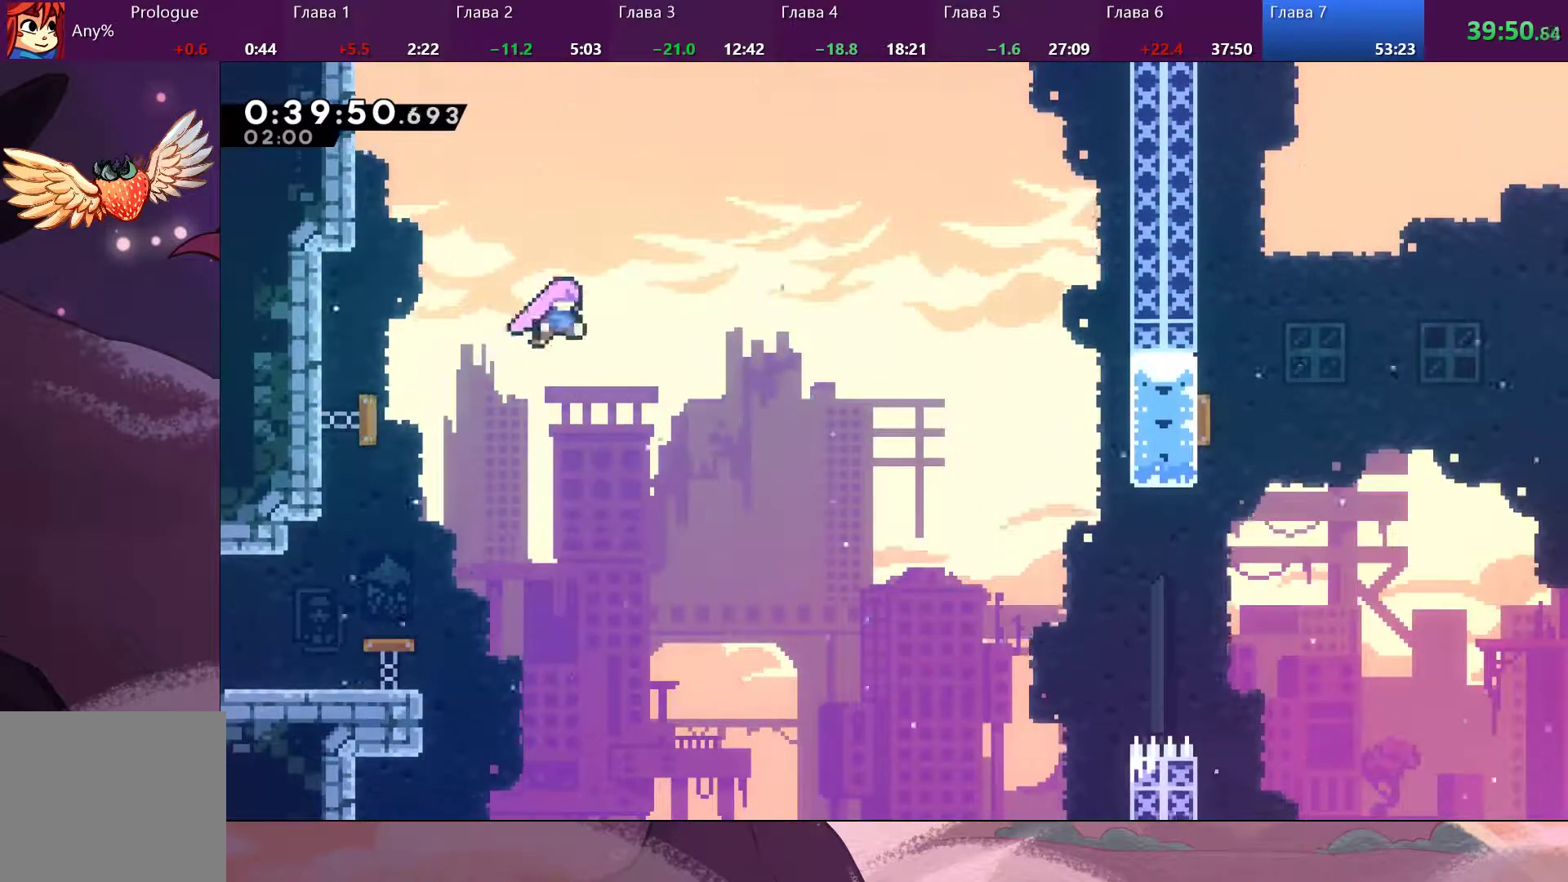
{"buttons": [], "left_stick": "right", "right_stick": "center", "events": [[33, "left_stick", "right"]]}
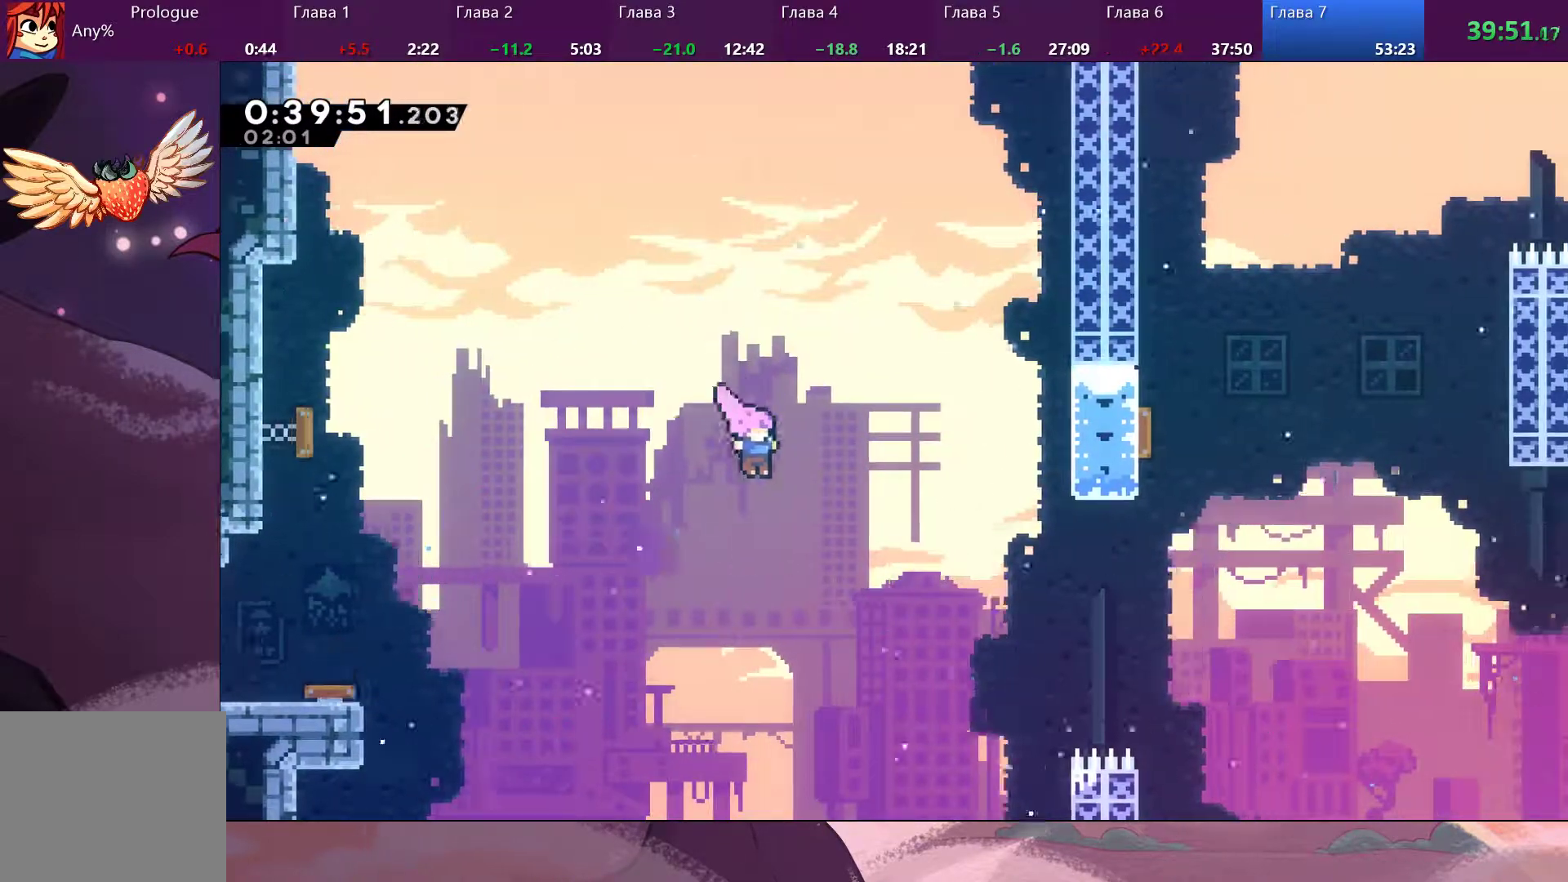
{"buttons": [], "left_stick": "right", "right_stick": "center", "events": [[267, "SQUARE", "down"], [433, "SQUARE", "up"]]}
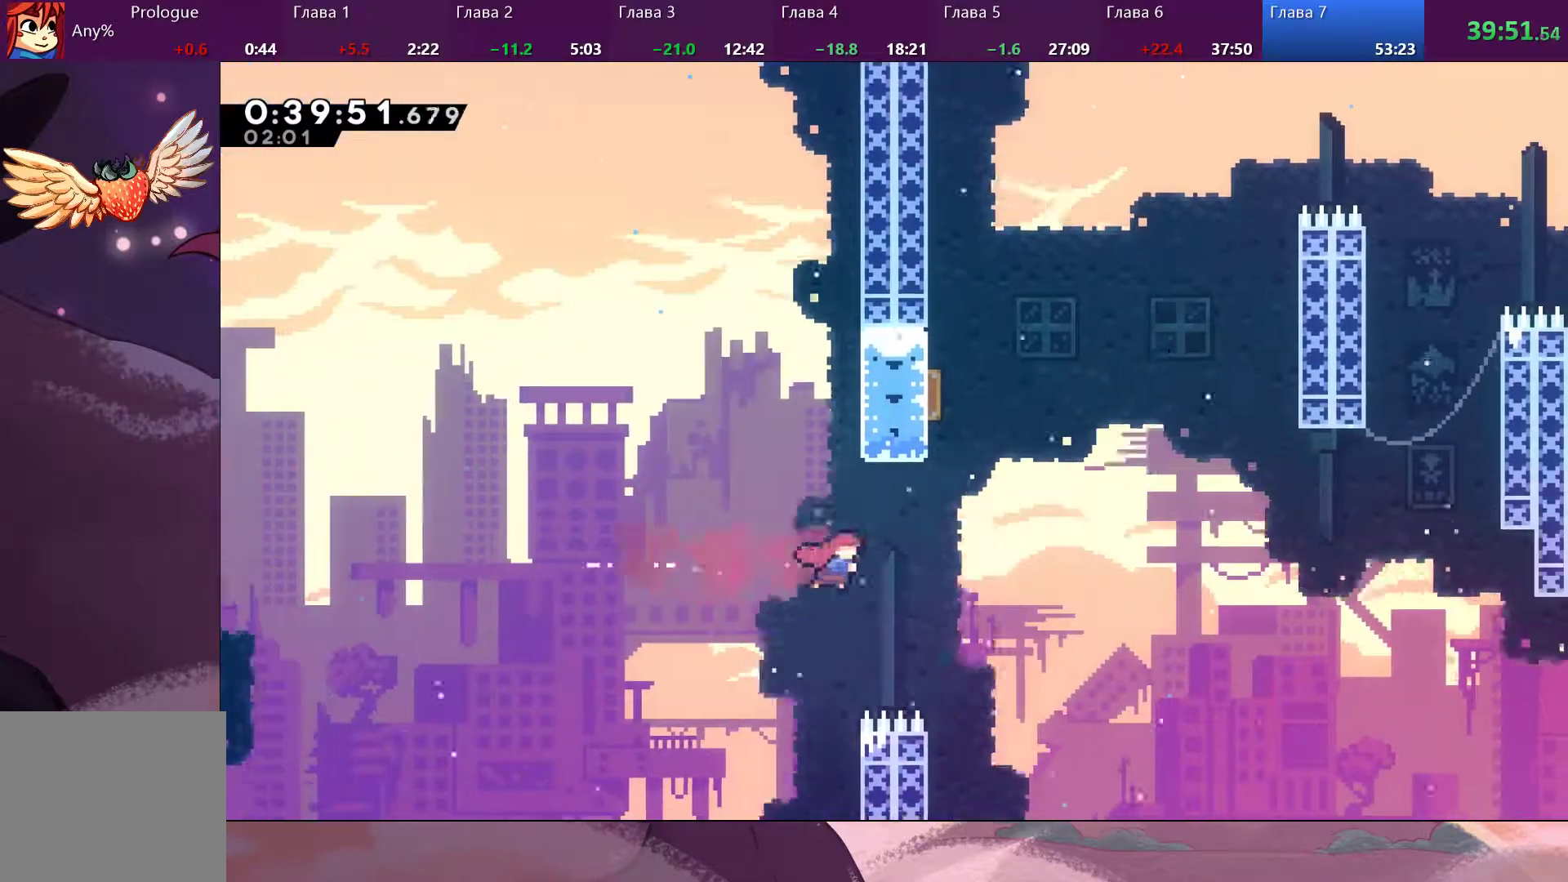
{"buttons": ["SQUARE"], "left_stick": "up", "right_stick": "center", "events": [[267, "SQUARE", "down"], [300, "left_stick", "up-right"], [433, "left_stick", "up"]]}
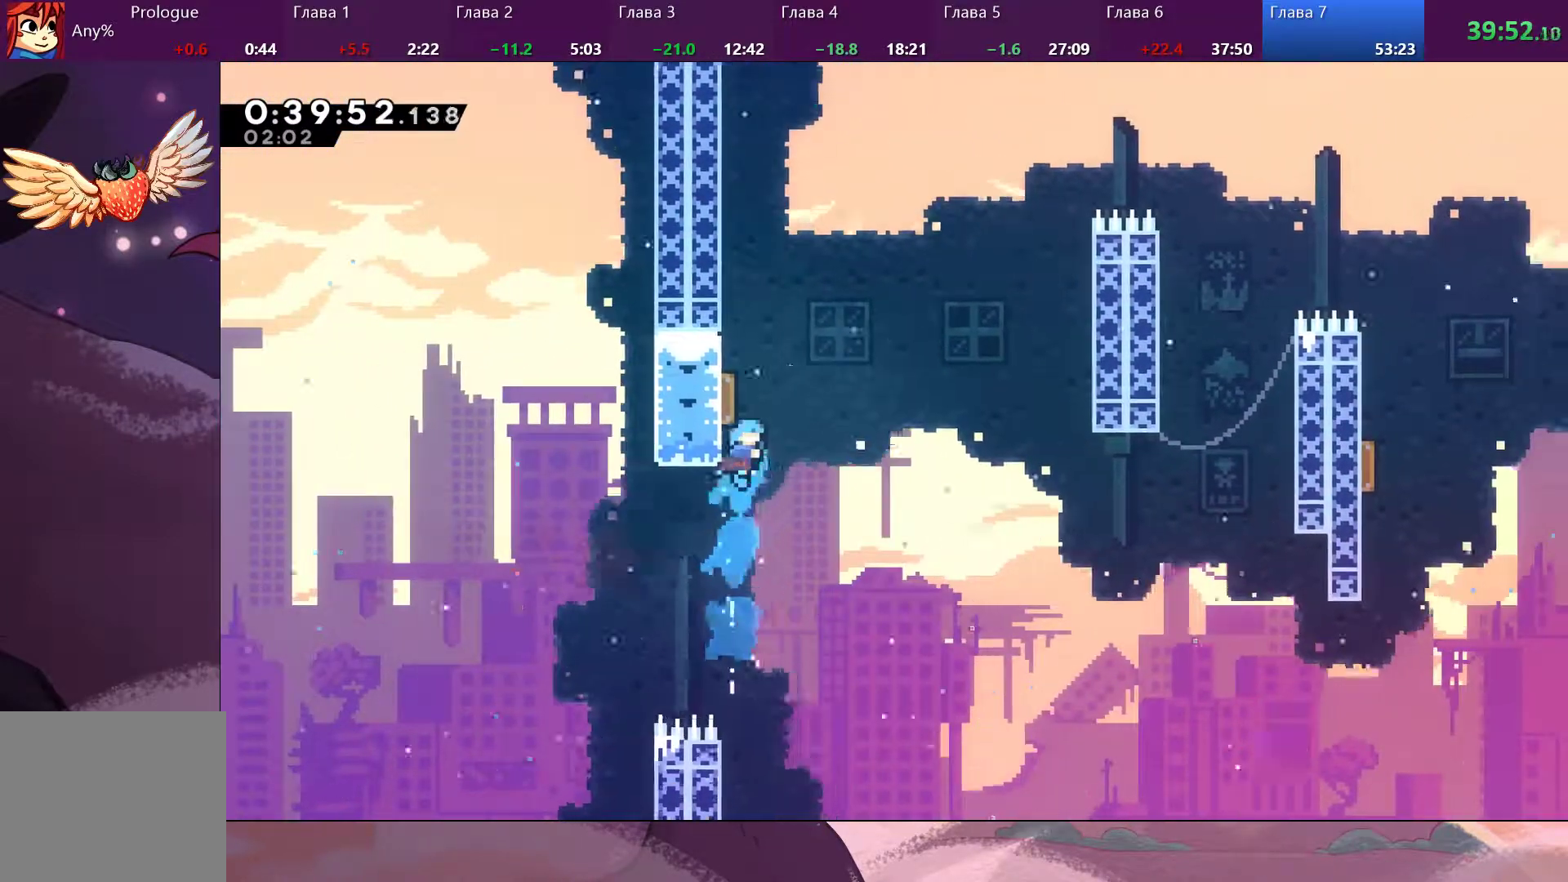
{"buttons": [], "left_stick": "center", "right_stick": "center", "events": [[200, "SQUARE", "up"], [467, "left_stick", "center"]]}
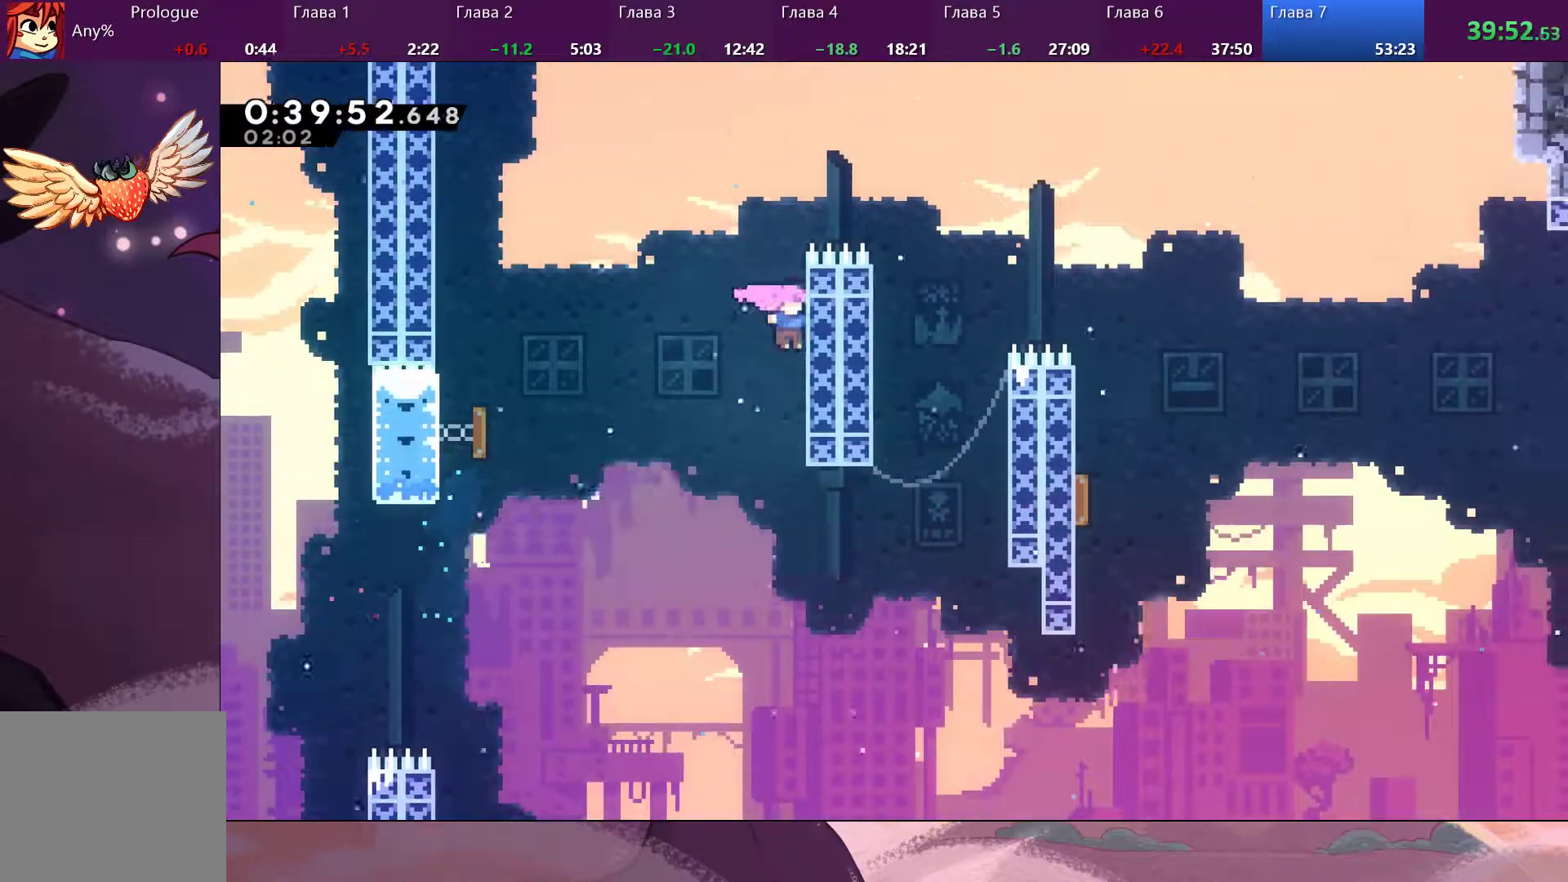
{"buttons": [], "left_stick": "right", "right_stick": "center", "events": [[300, "left_stick", "right"]]}